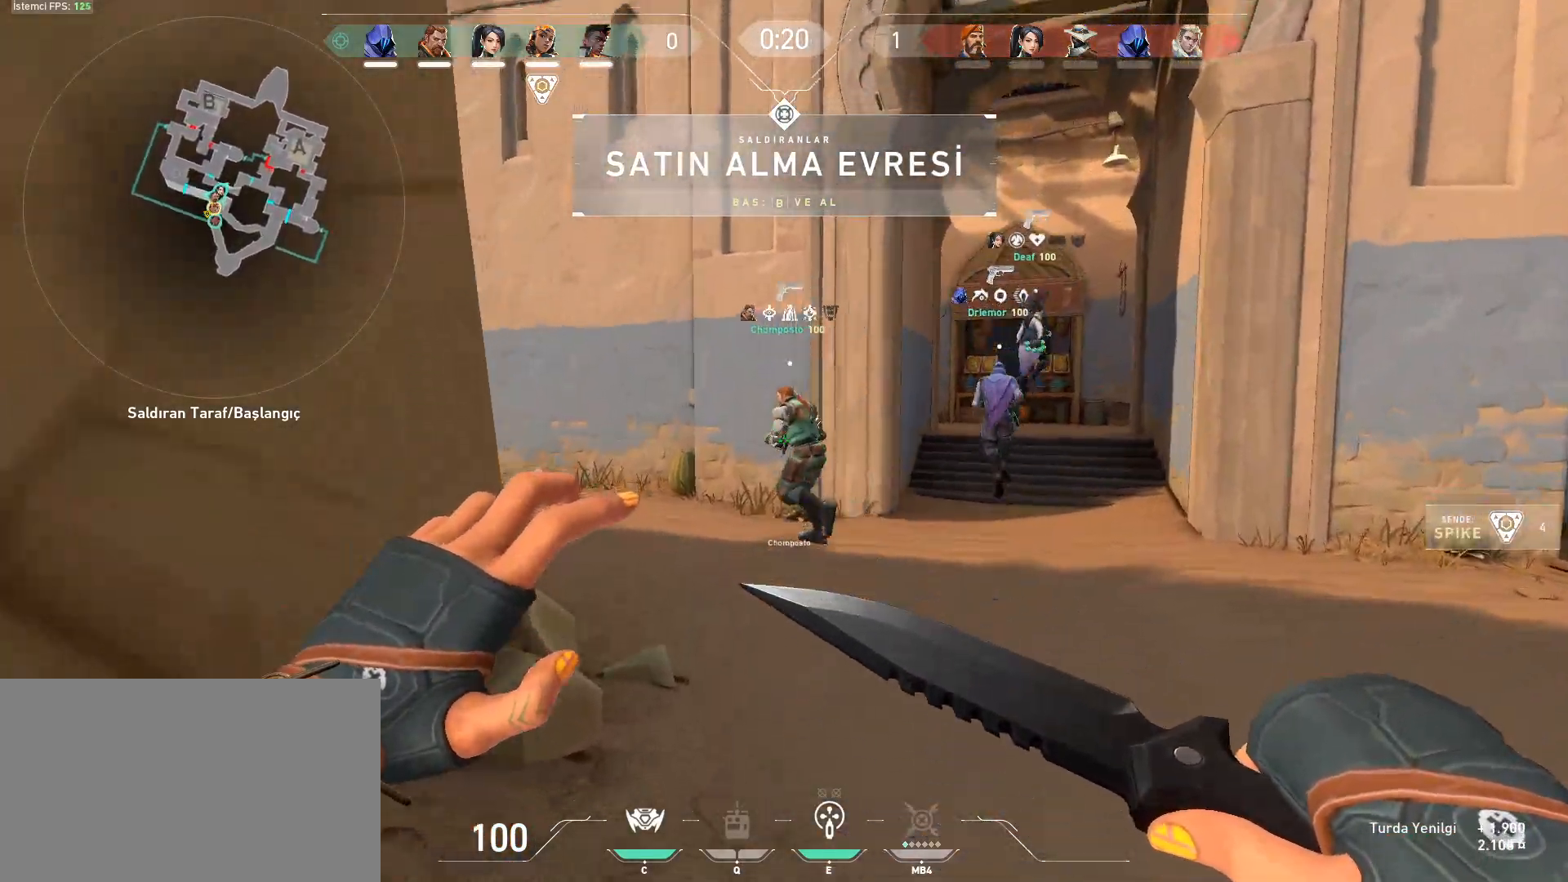
Gameplay with keyboard and mouse; each line is a JSON object with the keys and mouse buttons held at the frame after it. "events" lists presses ("down") and releases ("up") of "1", "2", "3", "4", "5", "a", "alt", "c", "caps_lock", "ctrl", "d", "e", "f", "g", "q", "r", "s", "shift", "space", "t", "tab", "v", "w", "x", "z", "mouse_left", "mouse_wheel" and "mouse_right" between this image and that frame as [ms after this image, input, new state], when the widget could be followed in between. "mouse_left", "mouse_wheel", "mouse_right" = the "left", "wheel", "right" buttons of the "mouse" list. No other keys are recorded. "wheel" means that the mouse wheel is clicked or scrolled. Not read: mouse_move.
{"keys": ["w"], "mouse": [], "events": [[84, "space", "down"], [134, "ctrl", "down"], [167, "a", "down"], [267, "ctrl", "up"], [267, "space", "up"], [451, "a", "up"]]}
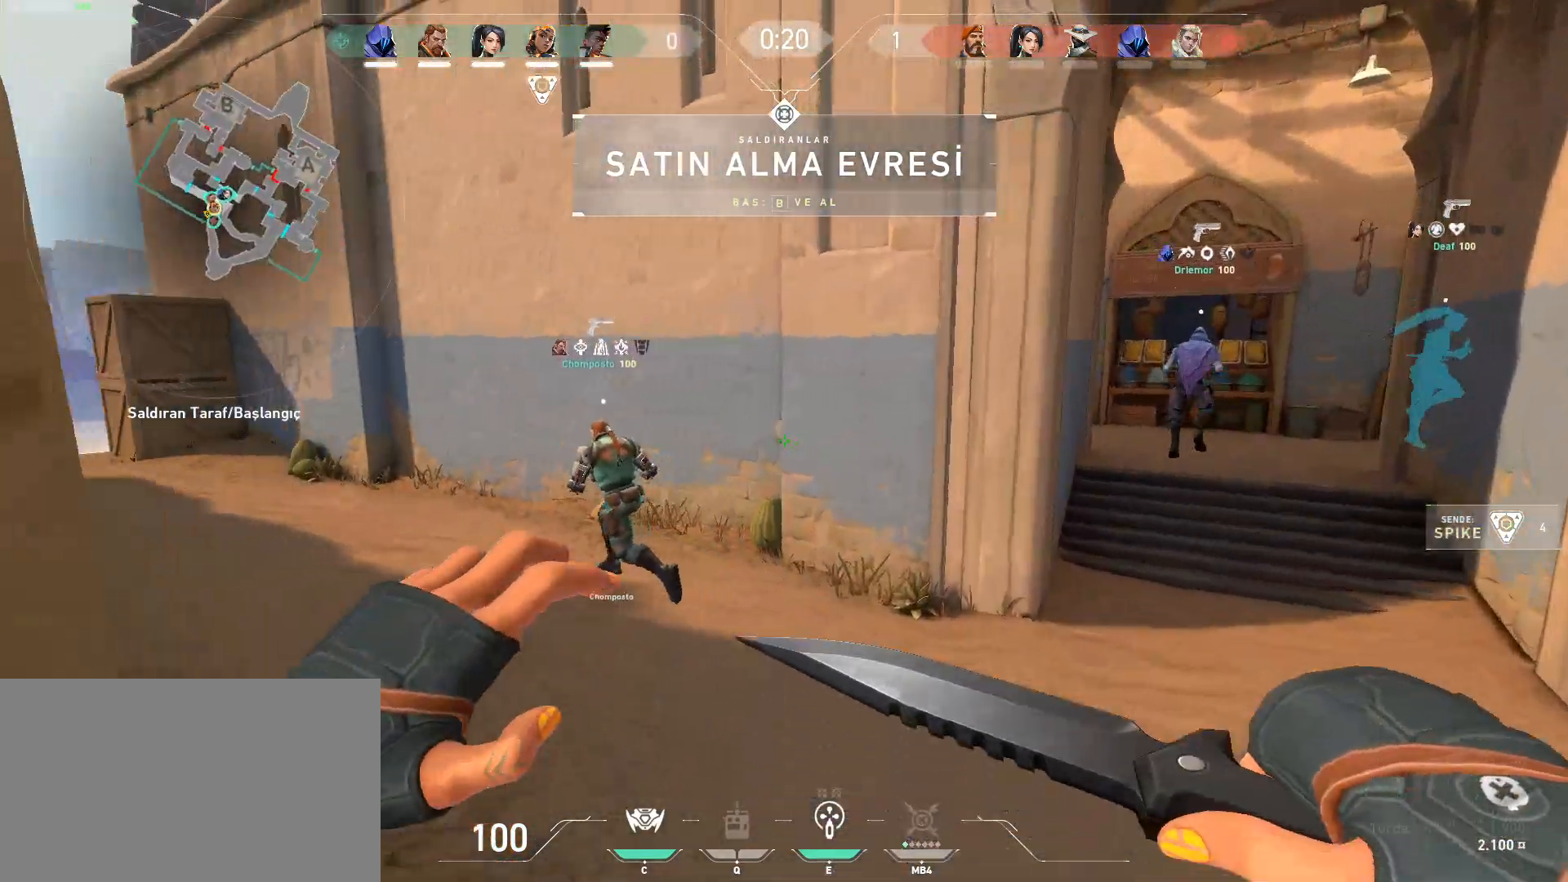
{"keys": ["a", "shift", "space", "w"], "mouse": [], "events": [[383, "a", "down"], [383, "shift", "down"], [383, "space", "down"]]}
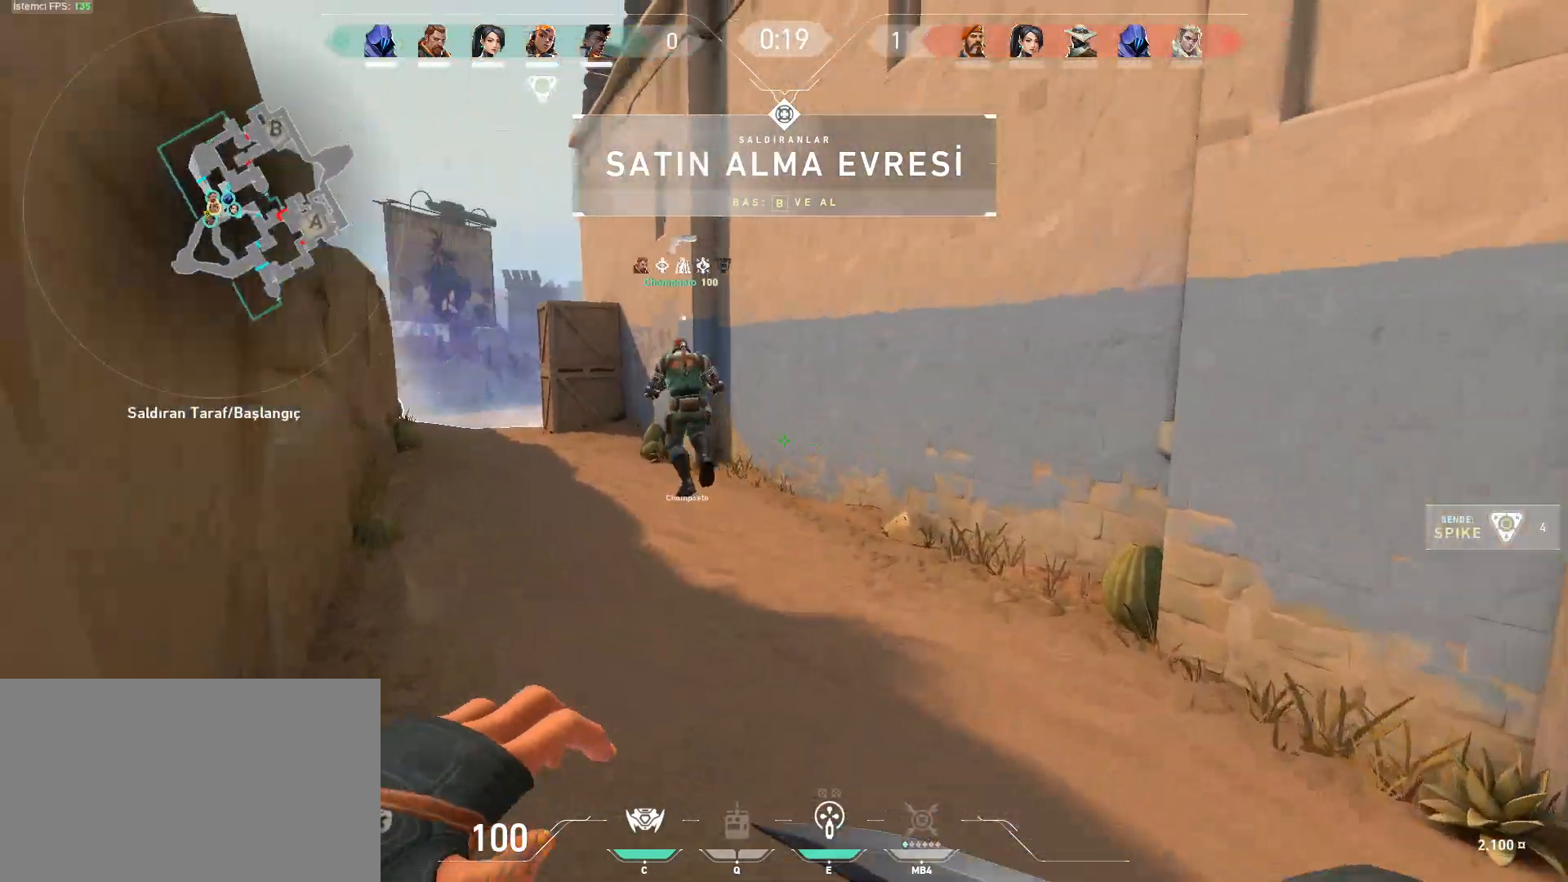
{"keys": ["w"], "mouse": [], "events": [[17, "space", "up"], [67, "shift", "up"], [200, "a", "up"]]}
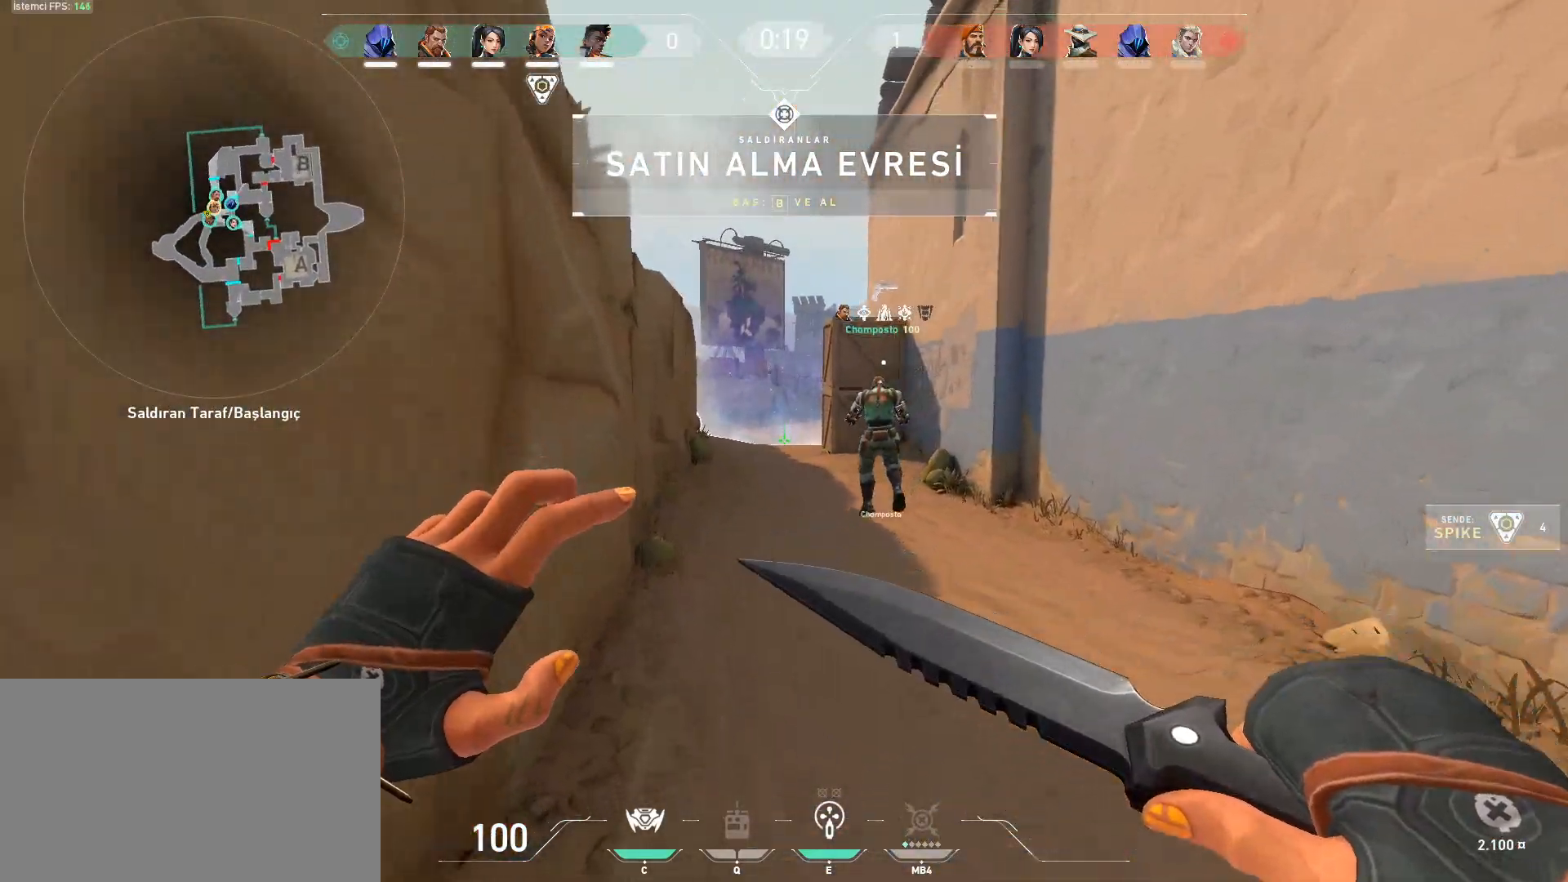
{"keys": ["shift", "w"], "mouse": [], "events": [[167, "d", "down"], [167, "space", "down"], [217, "shift", "down"], [317, "space", "up"], [367, "d", "up"]]}
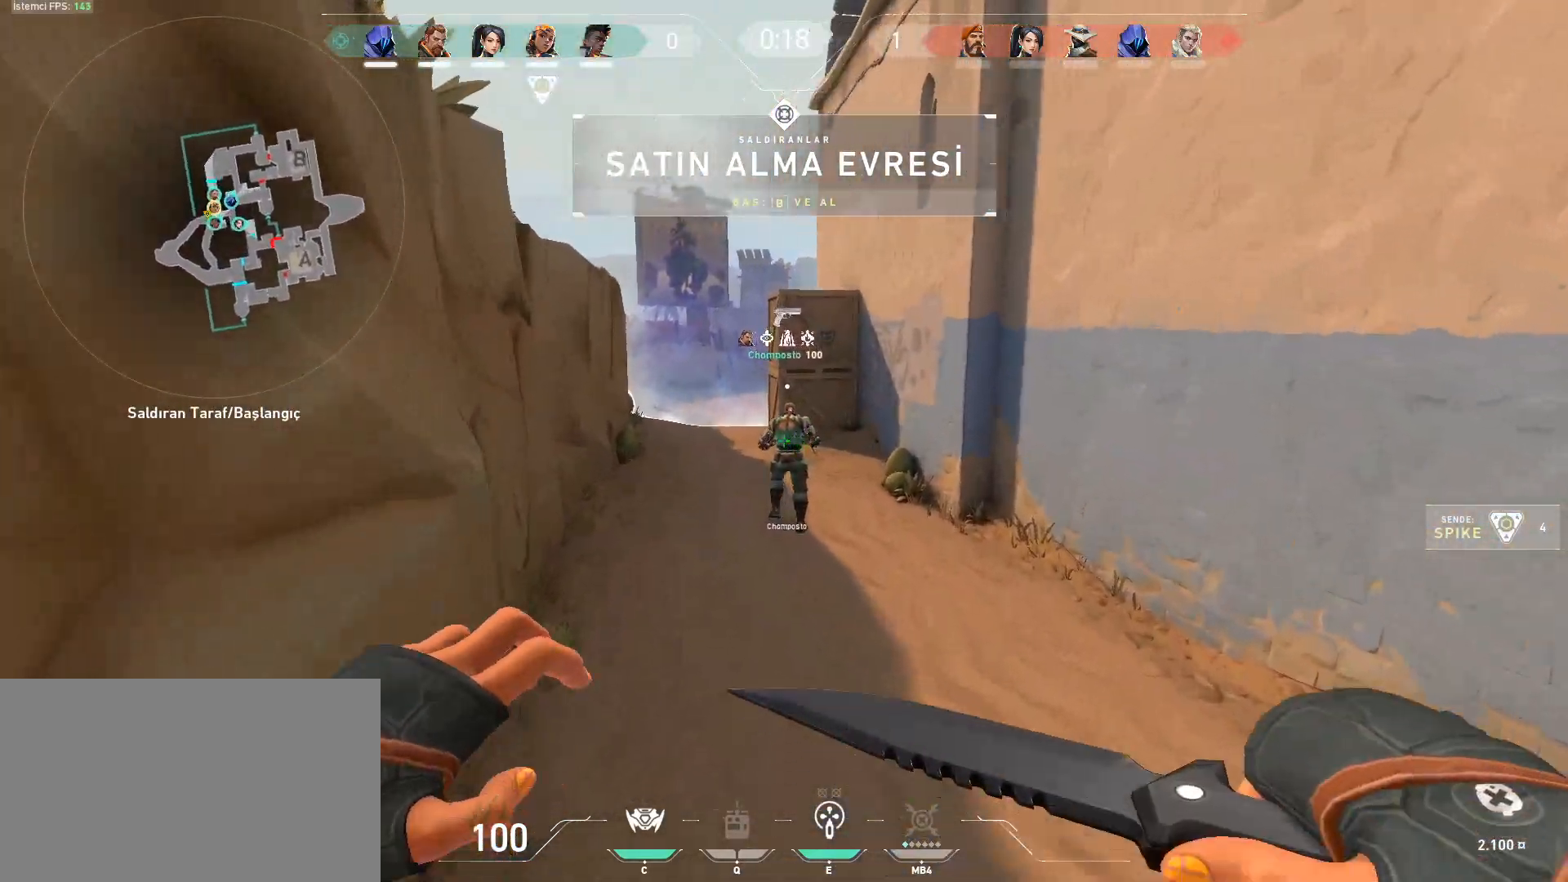
{"keys": ["shift", "space", "w"], "mouse": [], "events": [[50, "shift", "up"], [417, "space", "down"], [467, "shift", "down"]]}
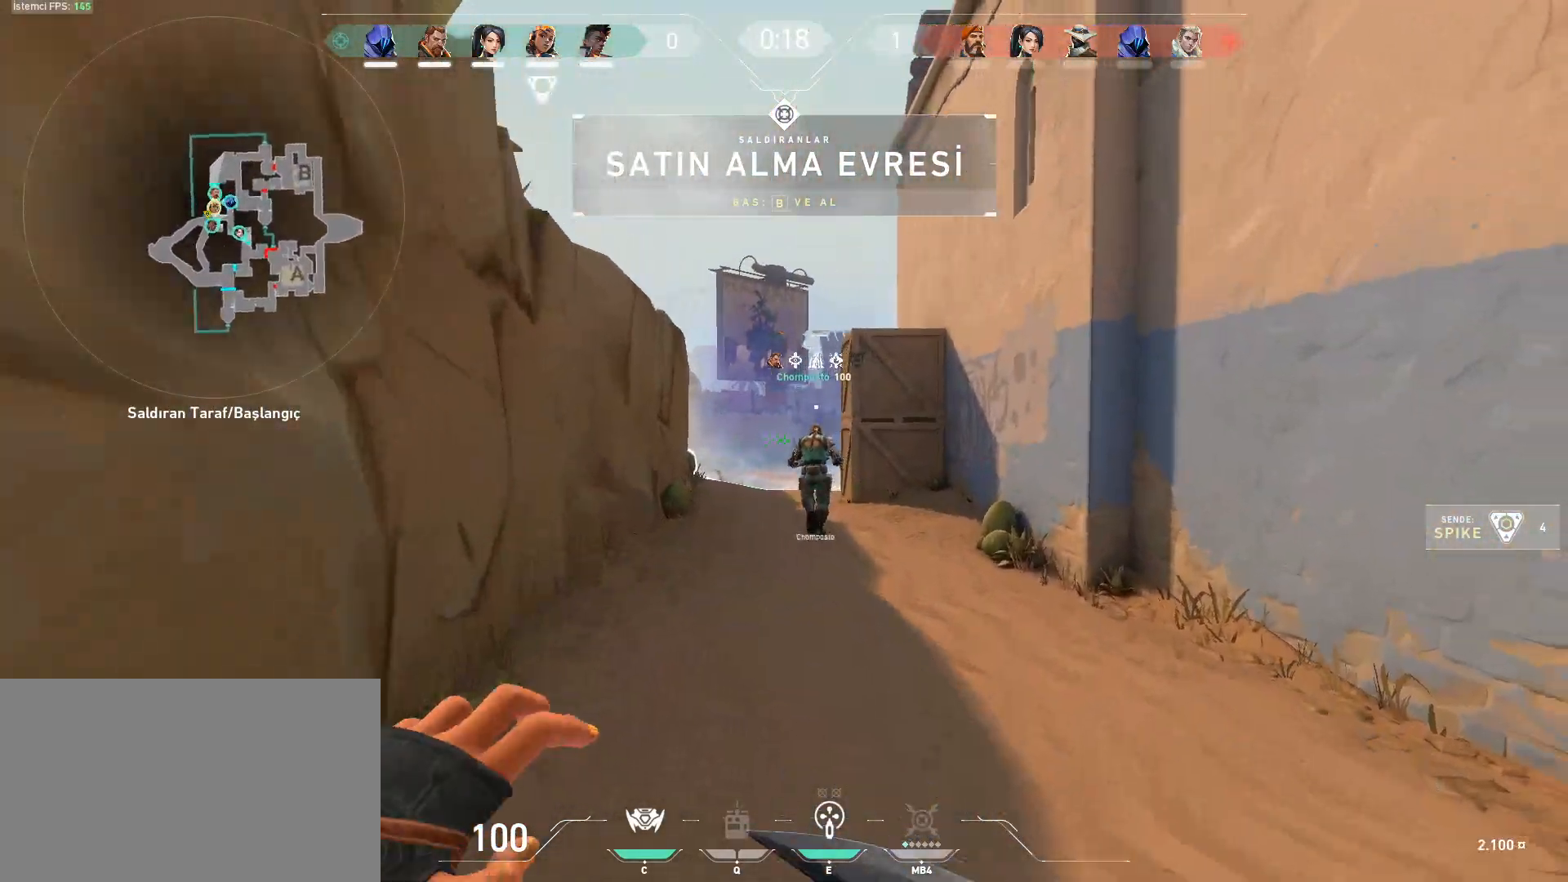
{"keys": ["w"], "mouse": [], "events": [[16, "a", "down"], [116, "space", "up"], [150, "a", "up"], [200, "shift", "up"]]}
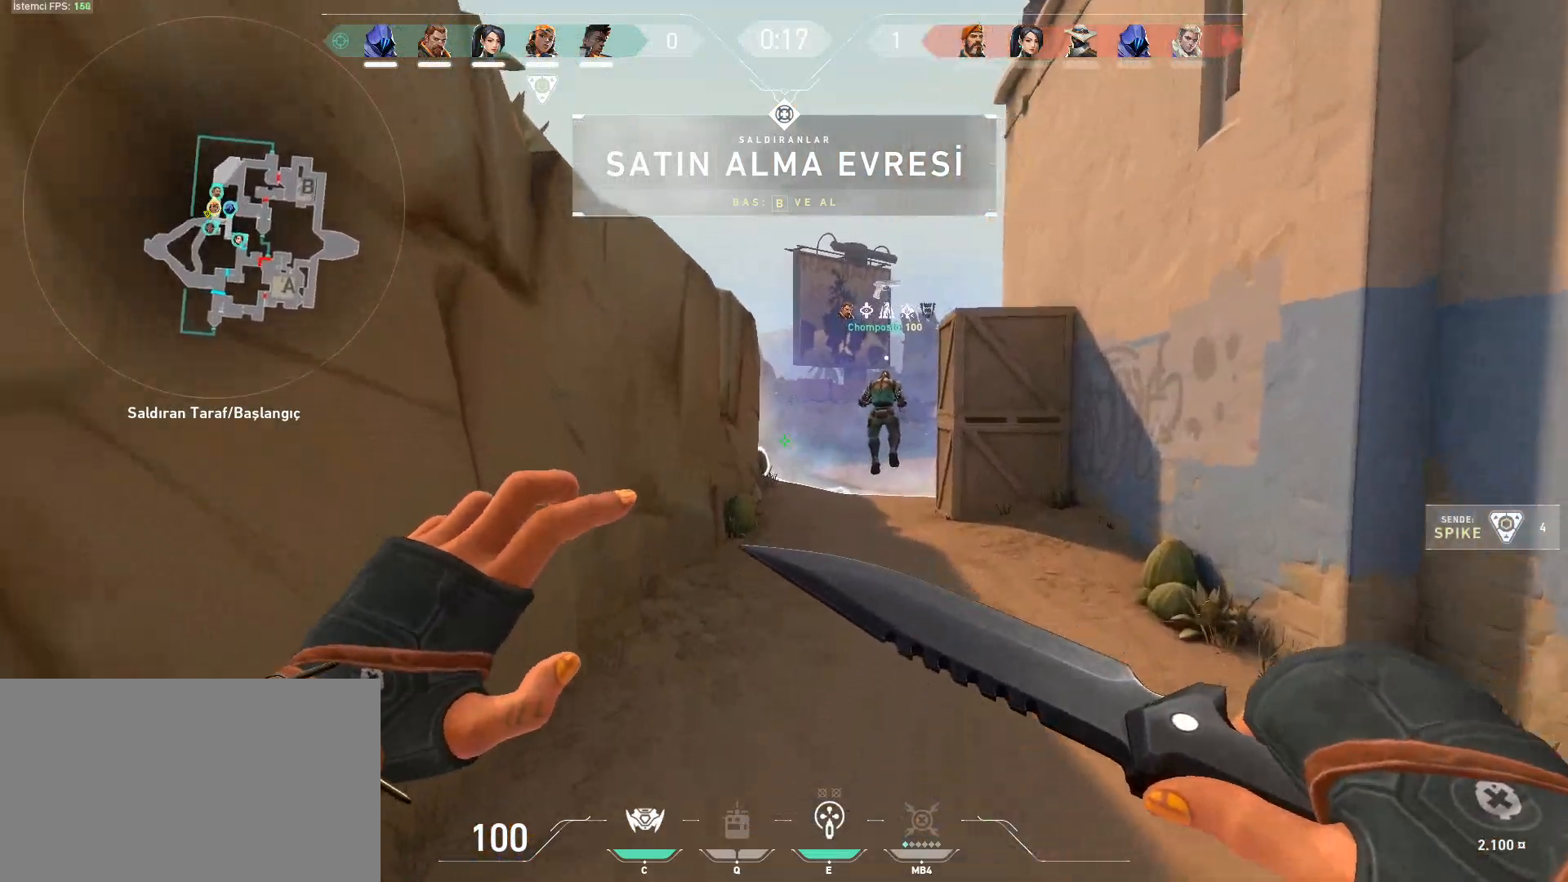
{"keys": ["shift", "w"], "mouse": [], "events": [[167, "shift", "down"], [167, "space", "down"], [267, "a", "down"], [317, "space", "up"], [351, "a", "up"]]}
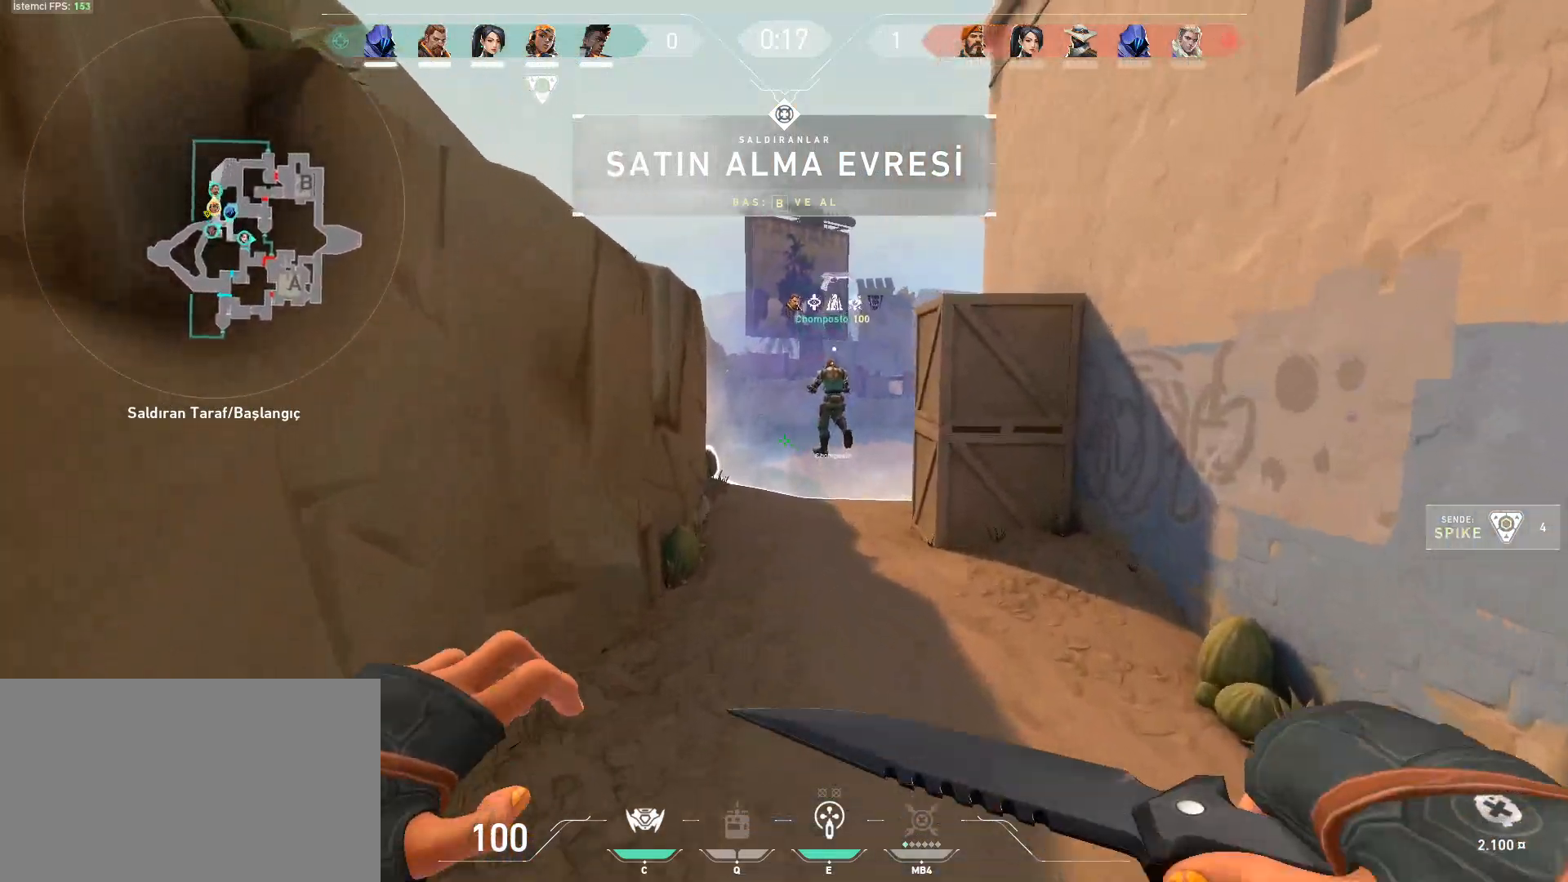
{"keys": ["shift", "space", "w"], "mouse": [], "events": [[50, "shift", "up"], [367, "space", "down"], [417, "shift", "down"]]}
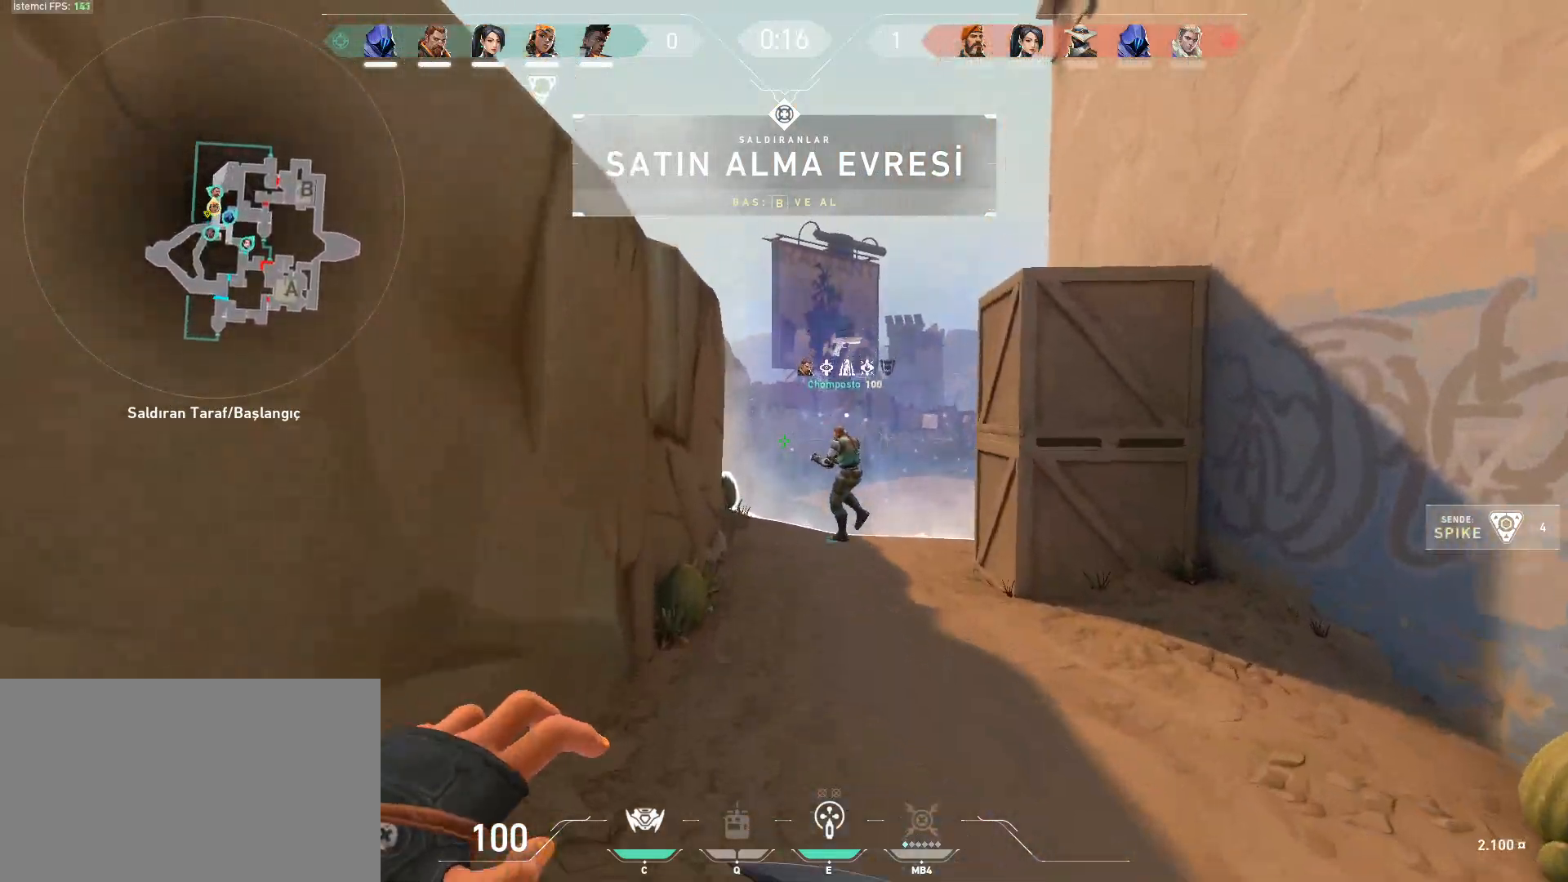
{"keys": ["w"], "mouse": [], "events": [[117, "space", "up"], [167, "shift", "up"]]}
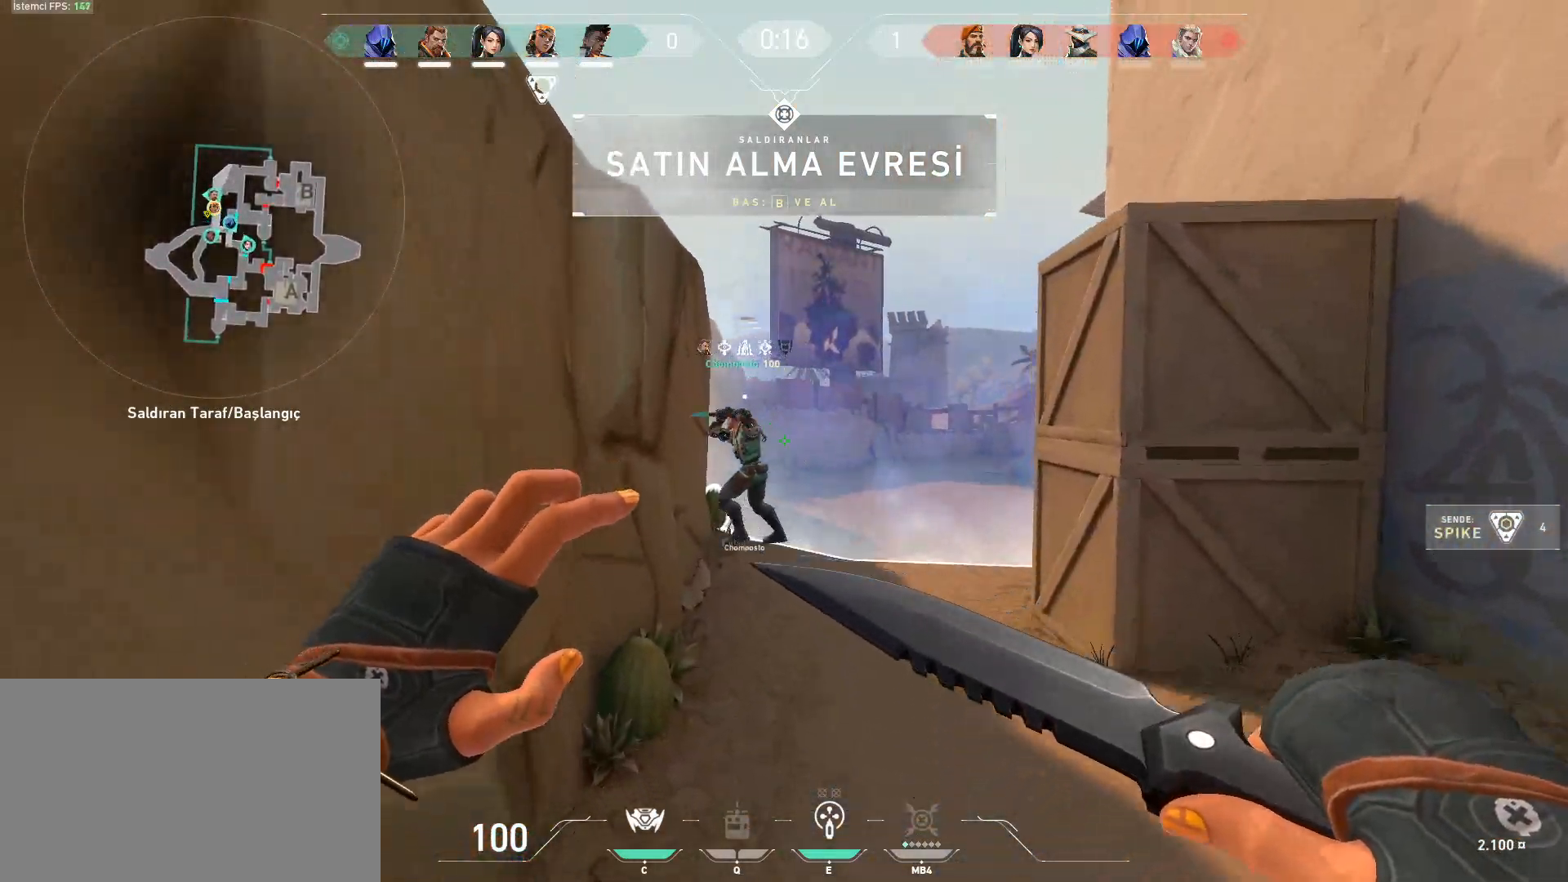
{"keys": ["w"], "mouse": [], "events": [[50, "2", "down"], [133, "2", "up"], [284, "3", "down"], [417, "3", "up"]]}
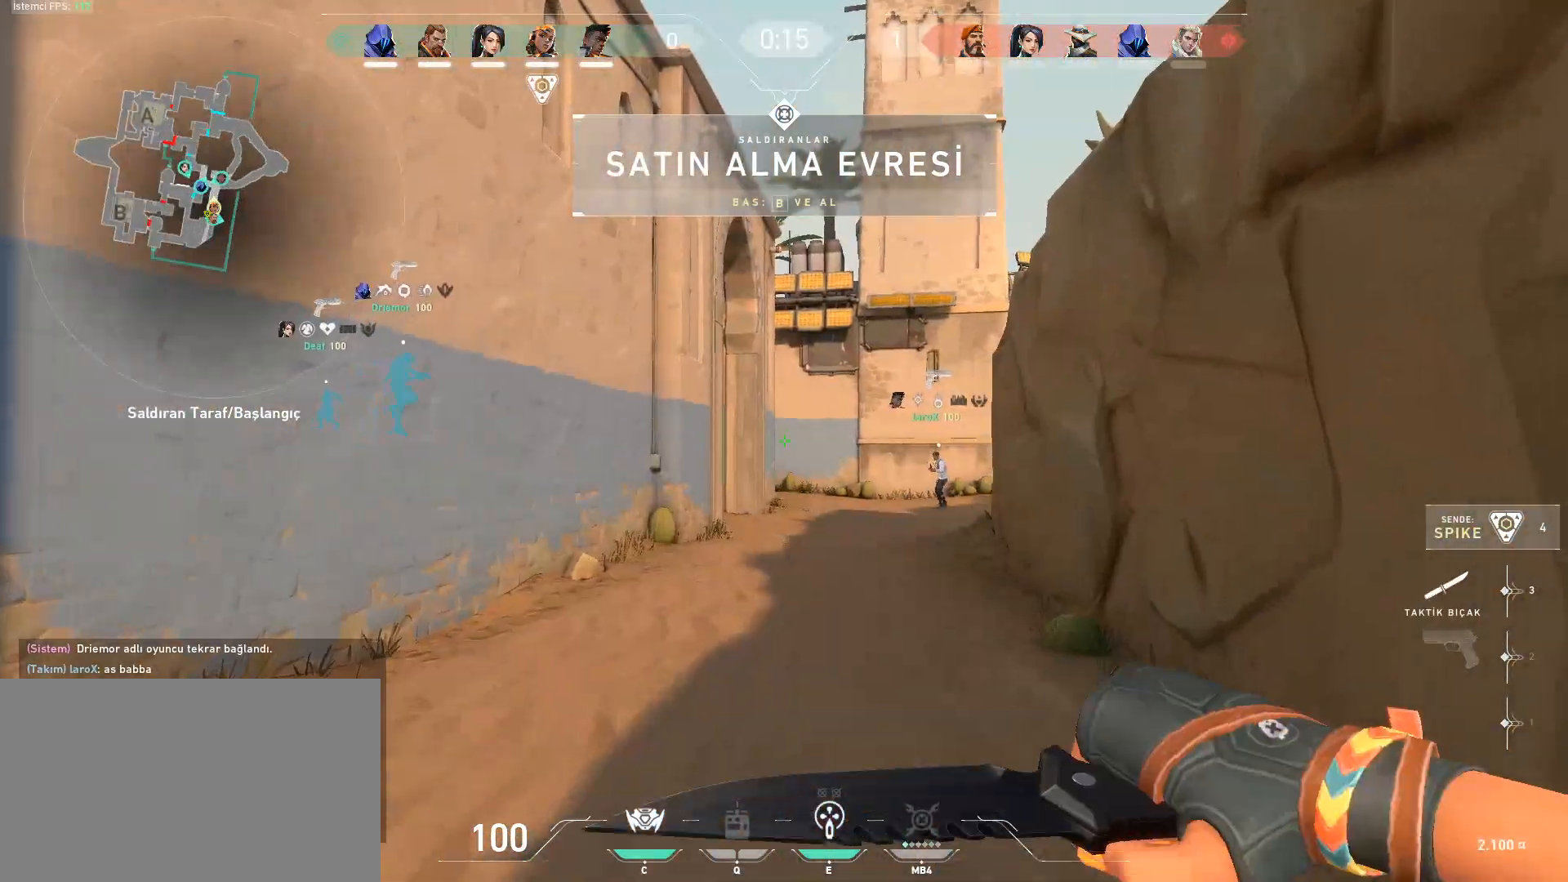
{"keys": ["w"], "mouse": [], "events": [[101, "f", "down"], [251, "f", "up"], [384, "f", "down"], [384, "mouse_left", "down"], [484, "f", "up"], [484, "mouse_left", "up"]]}
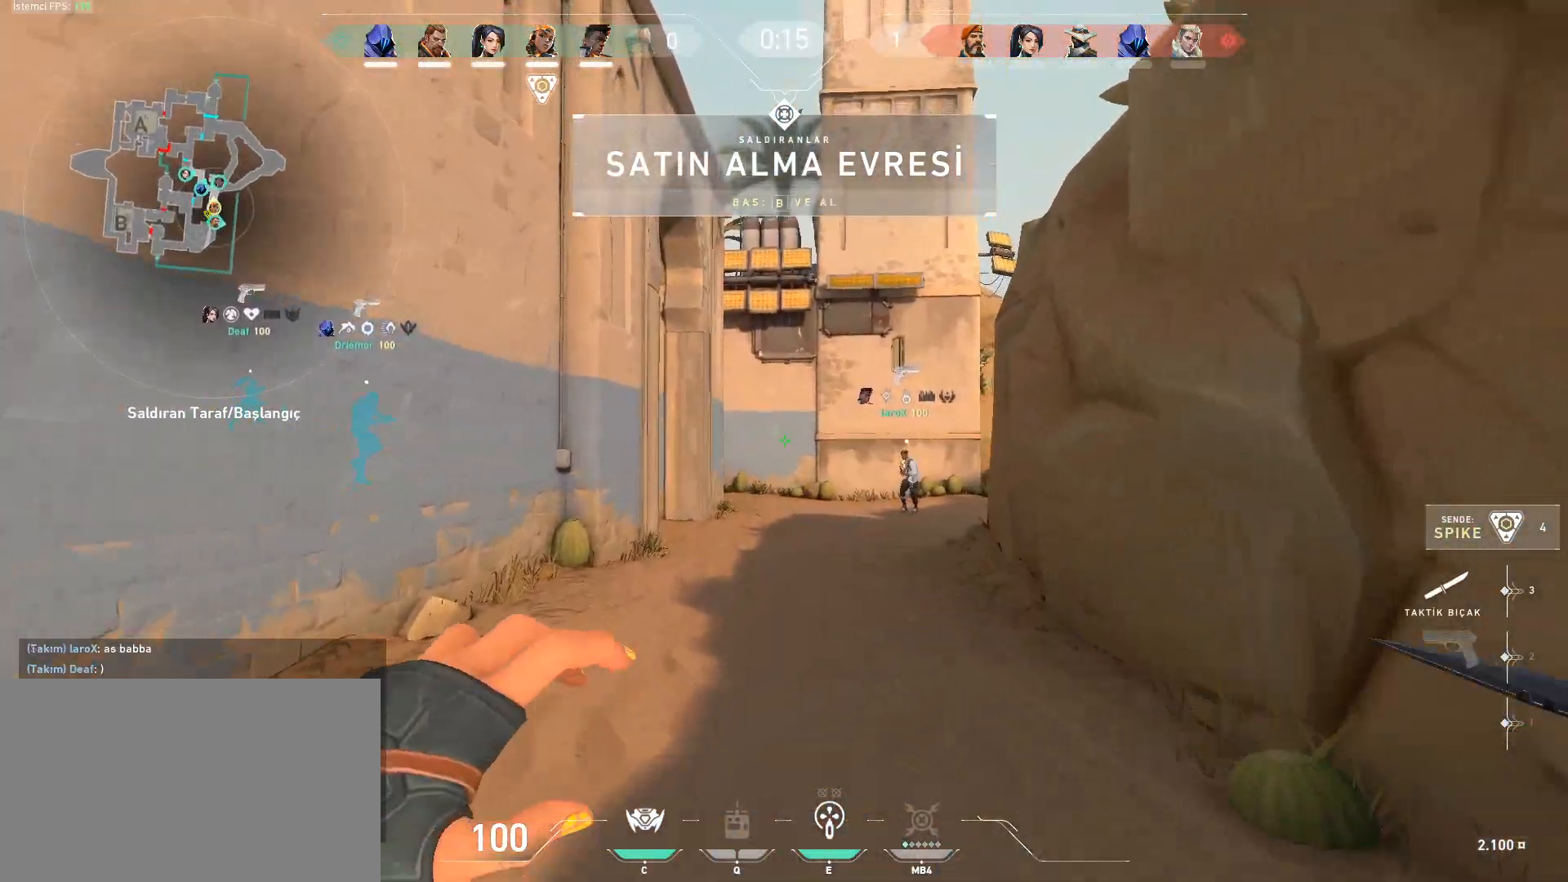
{"keys": ["w"], "mouse": [], "events": [[83, "mouse_left", "down"], [117, "f", "down"], [167, "f", "up"], [167, "mouse_left", "up"], [267, "mouse_left", "down"], [367, "mouse_left", "up"]]}
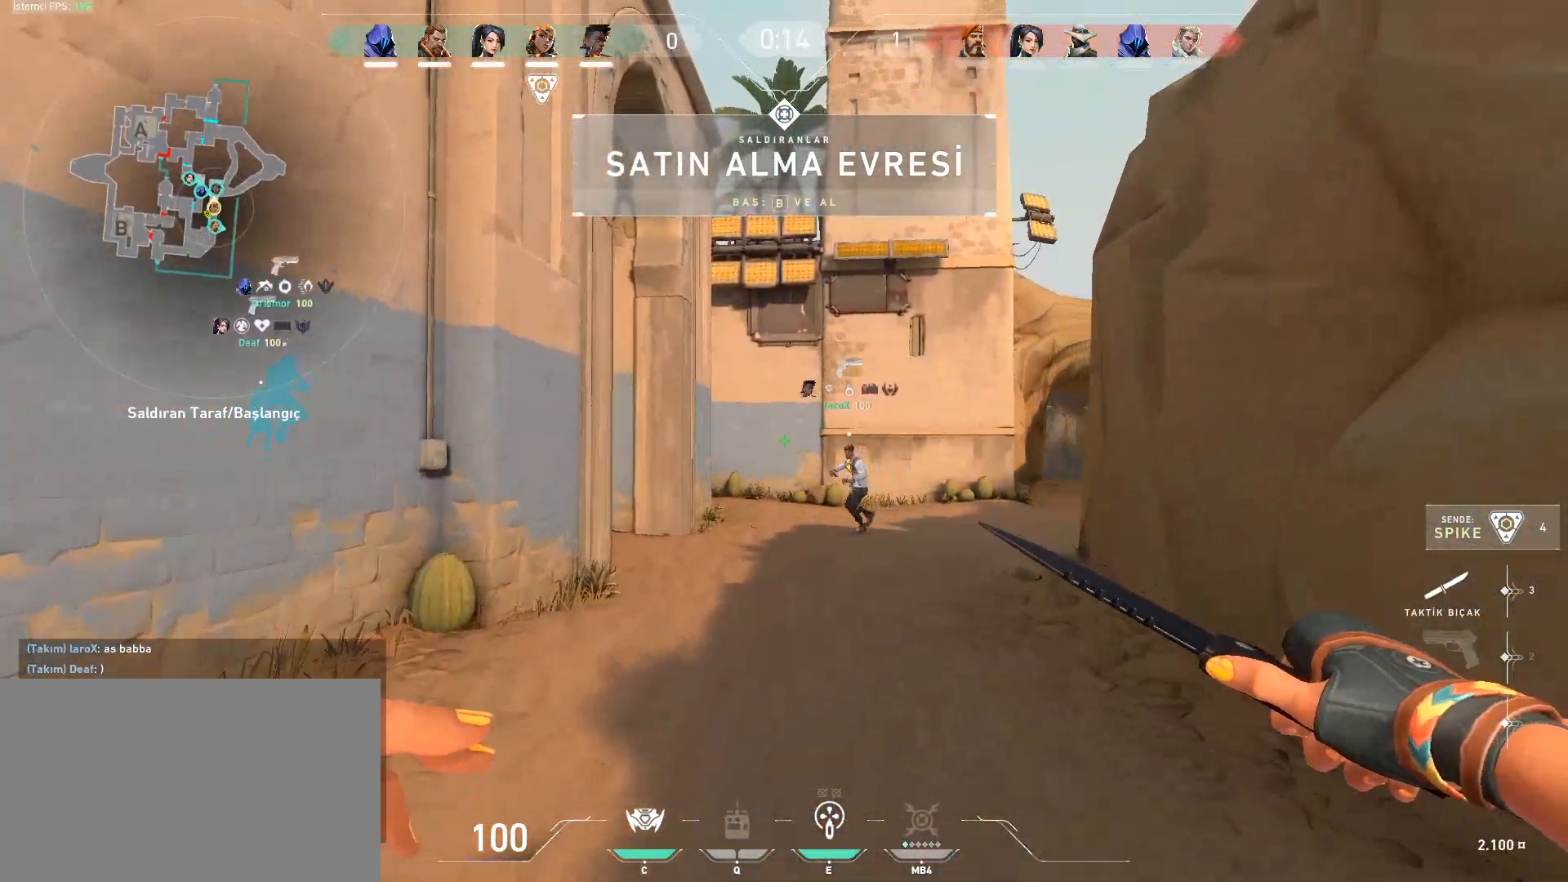
{"keys": ["w"], "mouse": [], "events": [[101, "4", "down"], [184, "4", "up"]]}
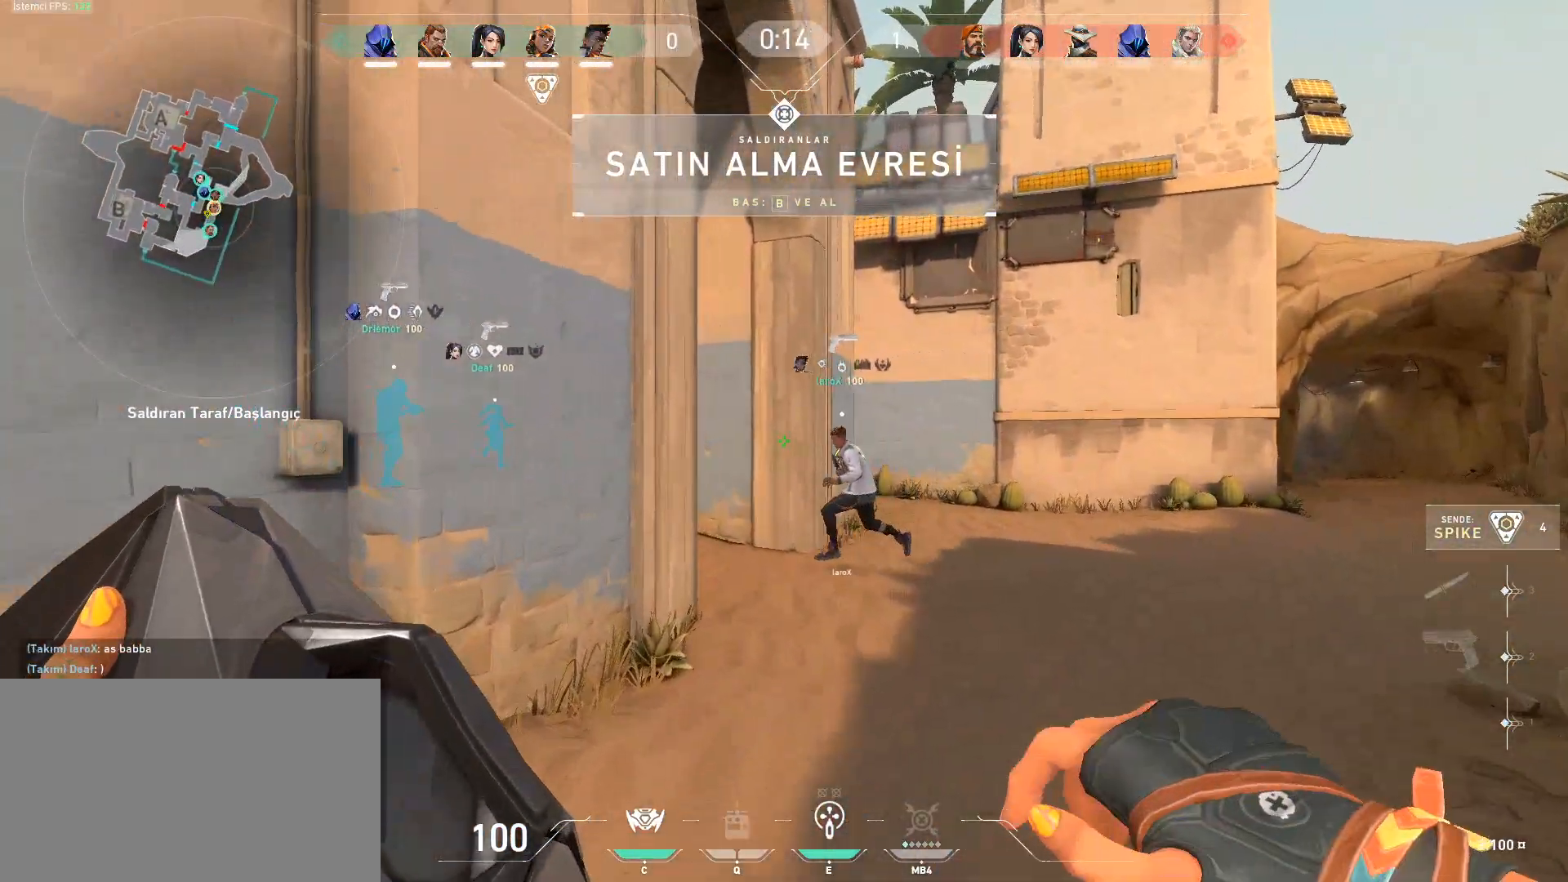
{"keys": ["w"], "mouse": [], "events": []}
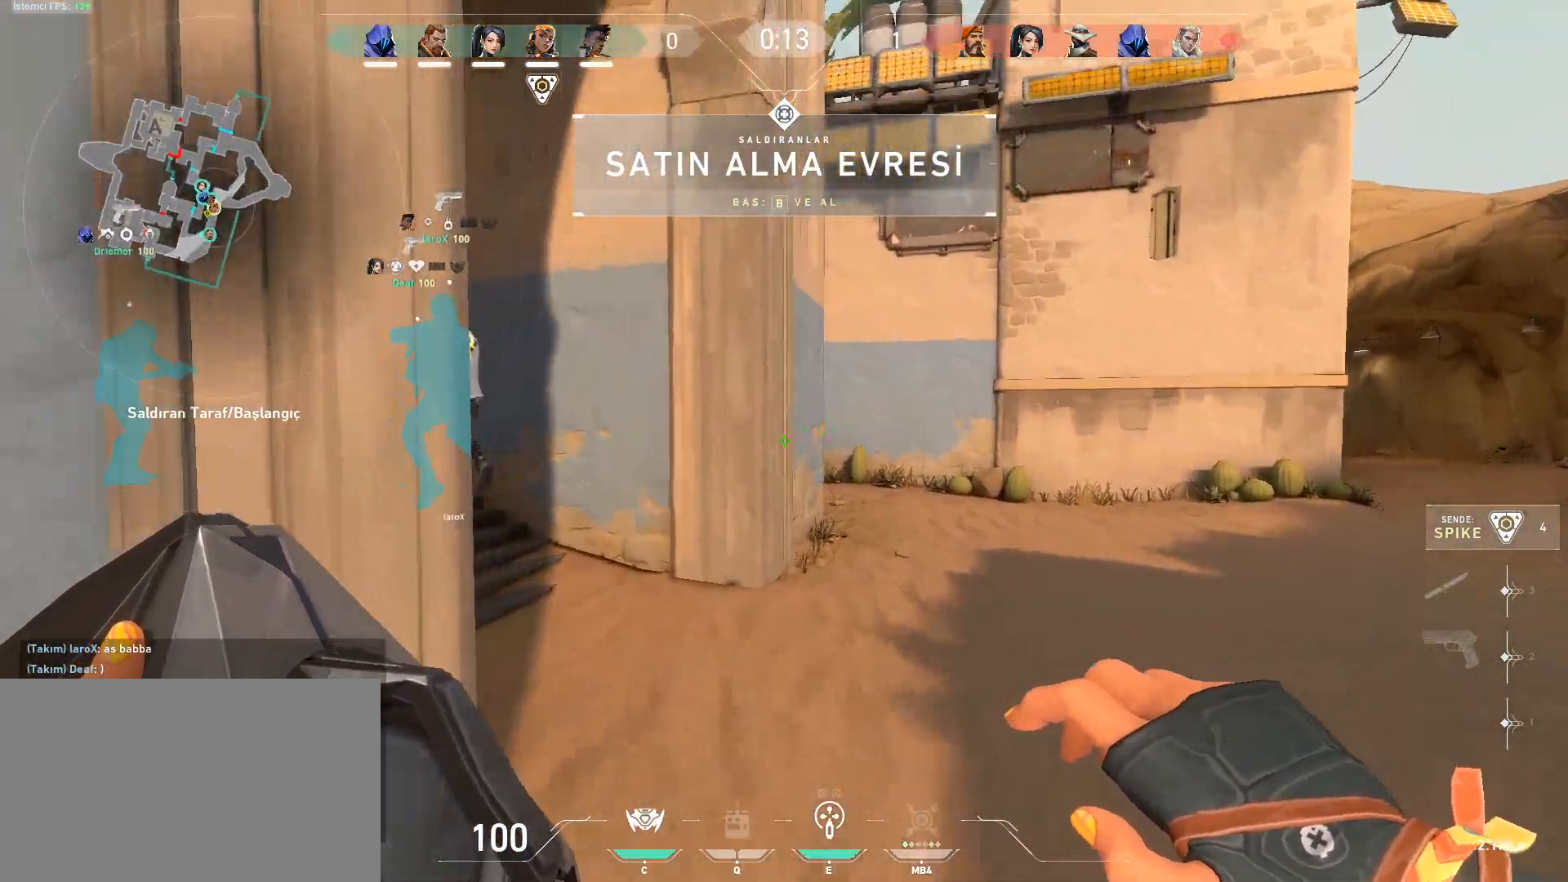
{"keys": ["g"], "mouse": [], "events": [[501, "g", "down"], [501, "w", "up"]]}
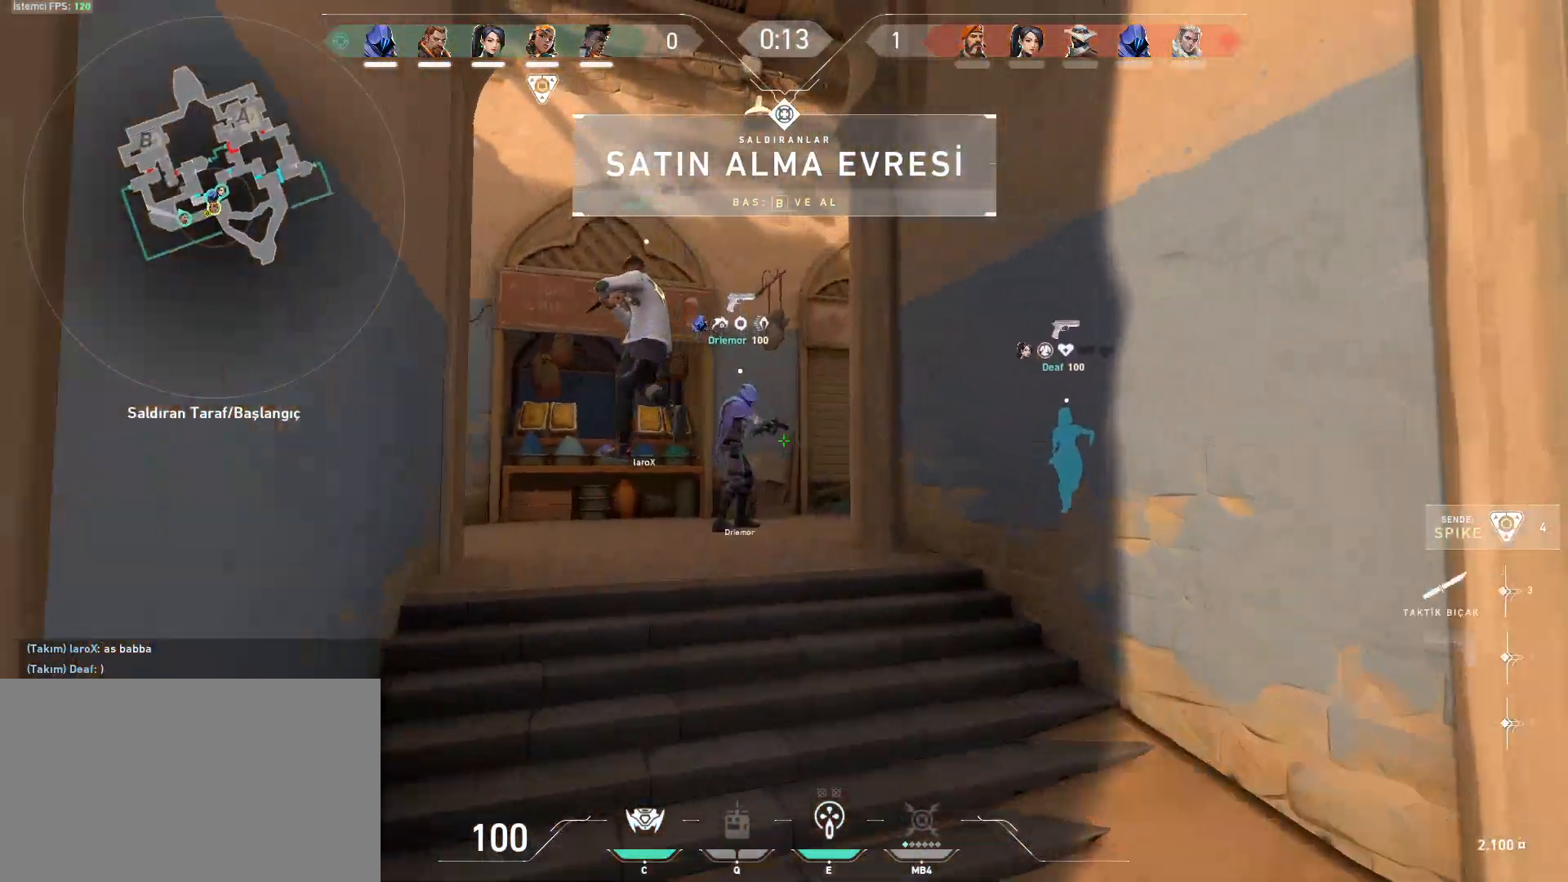
{"keys": ["w"], "mouse": [], "events": [[83, "g", "up"], [234, "w", "down"], [284, "d", "down"], [467, "d", "up"]]}
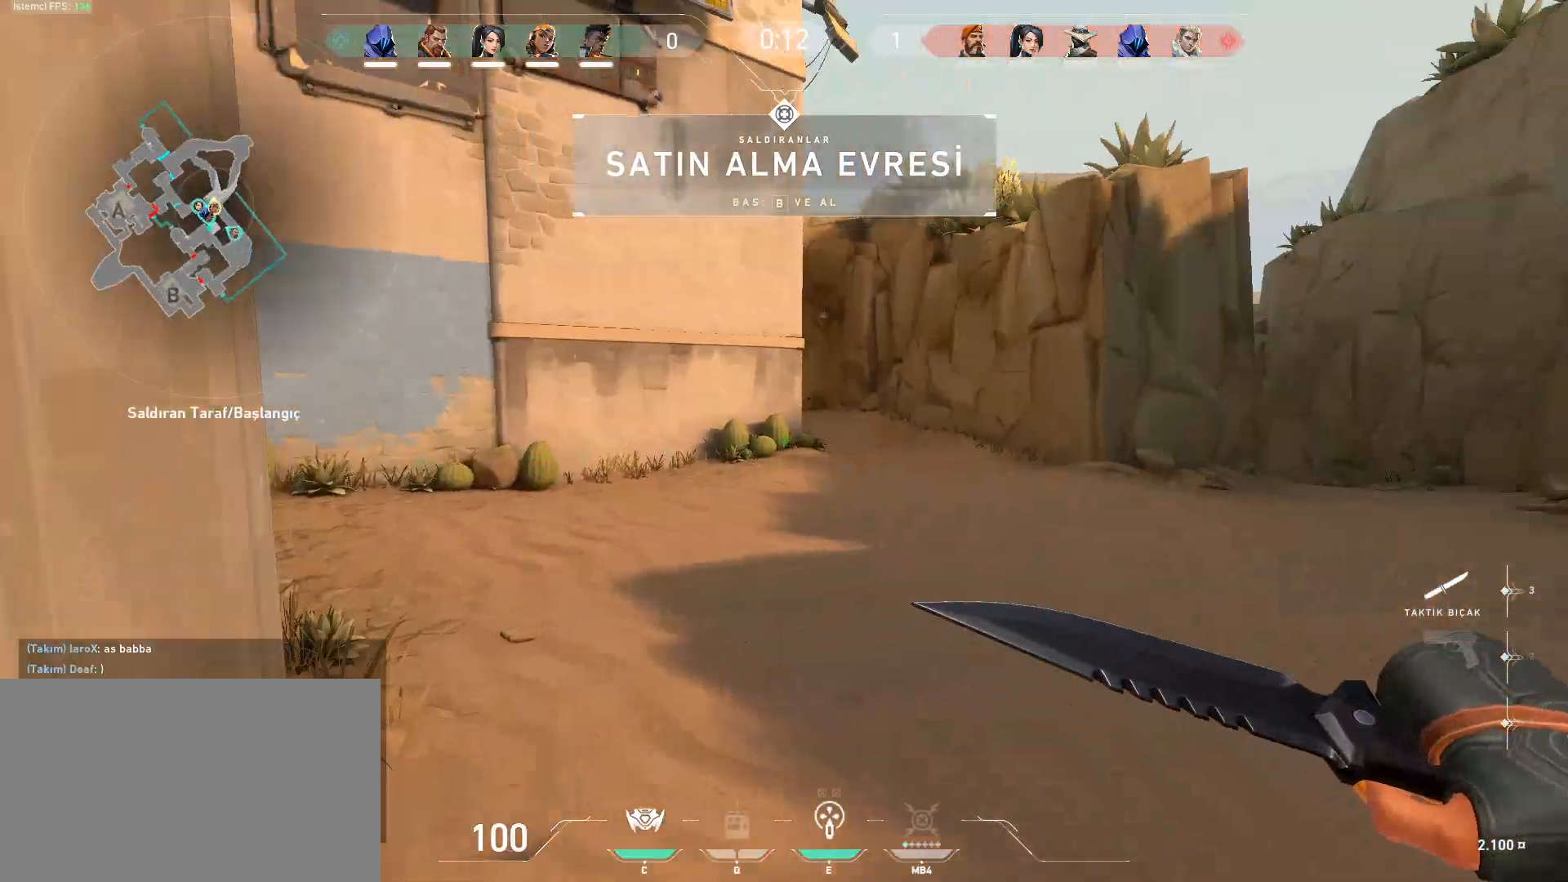
{"keys": ["3", "w"], "mouse": [], "events": [[251, "3", "down"], [284, "3", "up"], [334, "mouse_left", "down"], [484, "3", "down"], [484, "mouse_left", "up"]]}
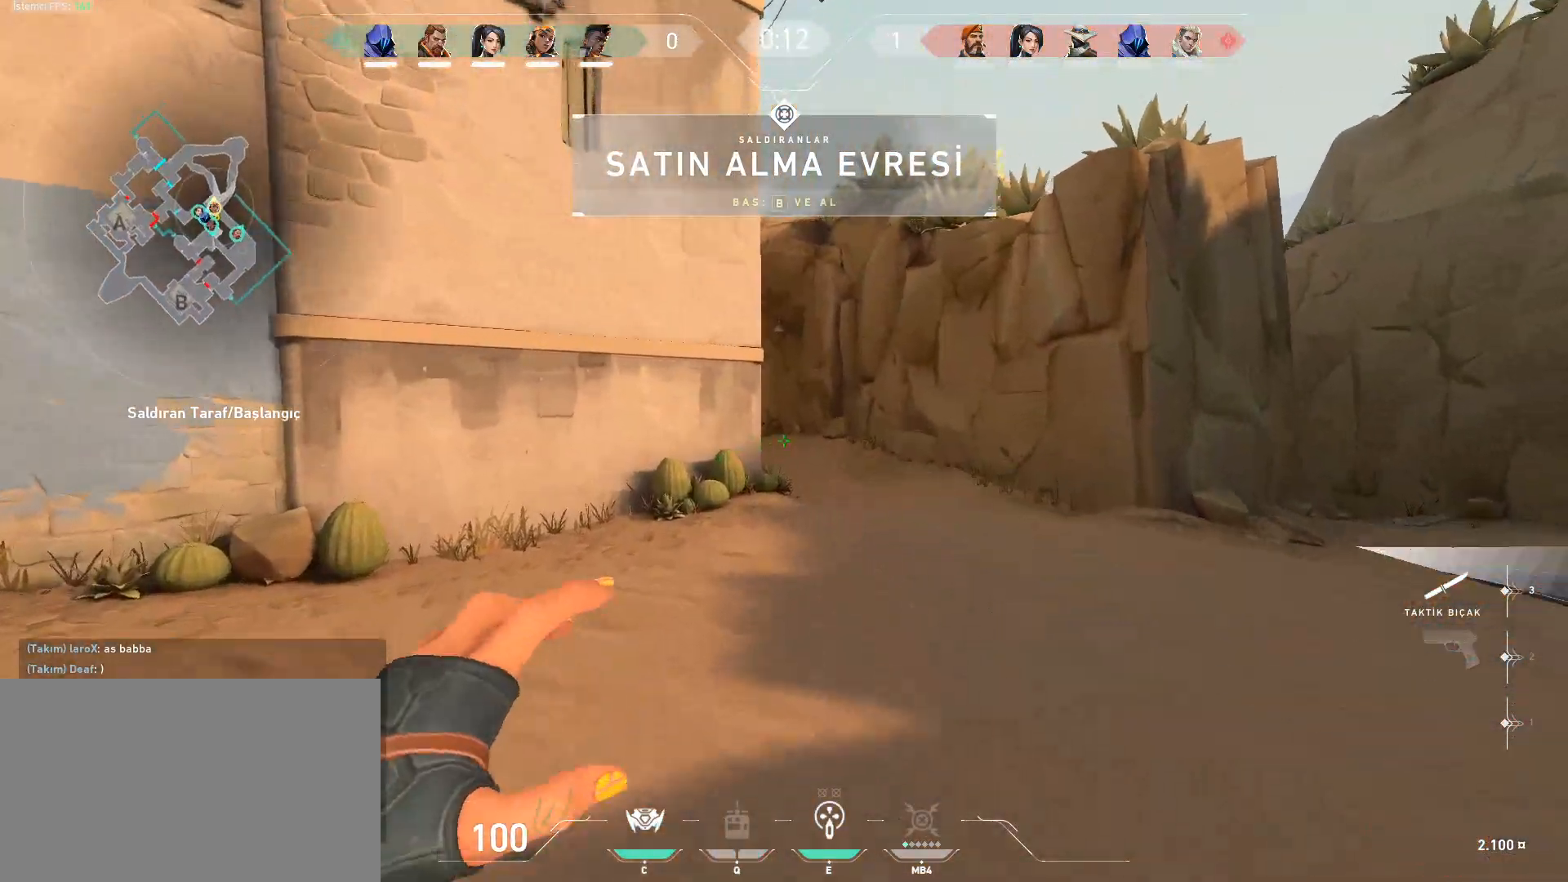
{"keys": ["w"], "mouse": [], "events": [[67, "3", "up"], [167, "3", "down"], [217, "mouse_left", "down"], [267, "3", "up"], [267, "mouse_left", "up"], [350, "mouse_left", "down"], [400, "3", "down"], [450, "mouse_left", "up"], [500, "3", "up"]]}
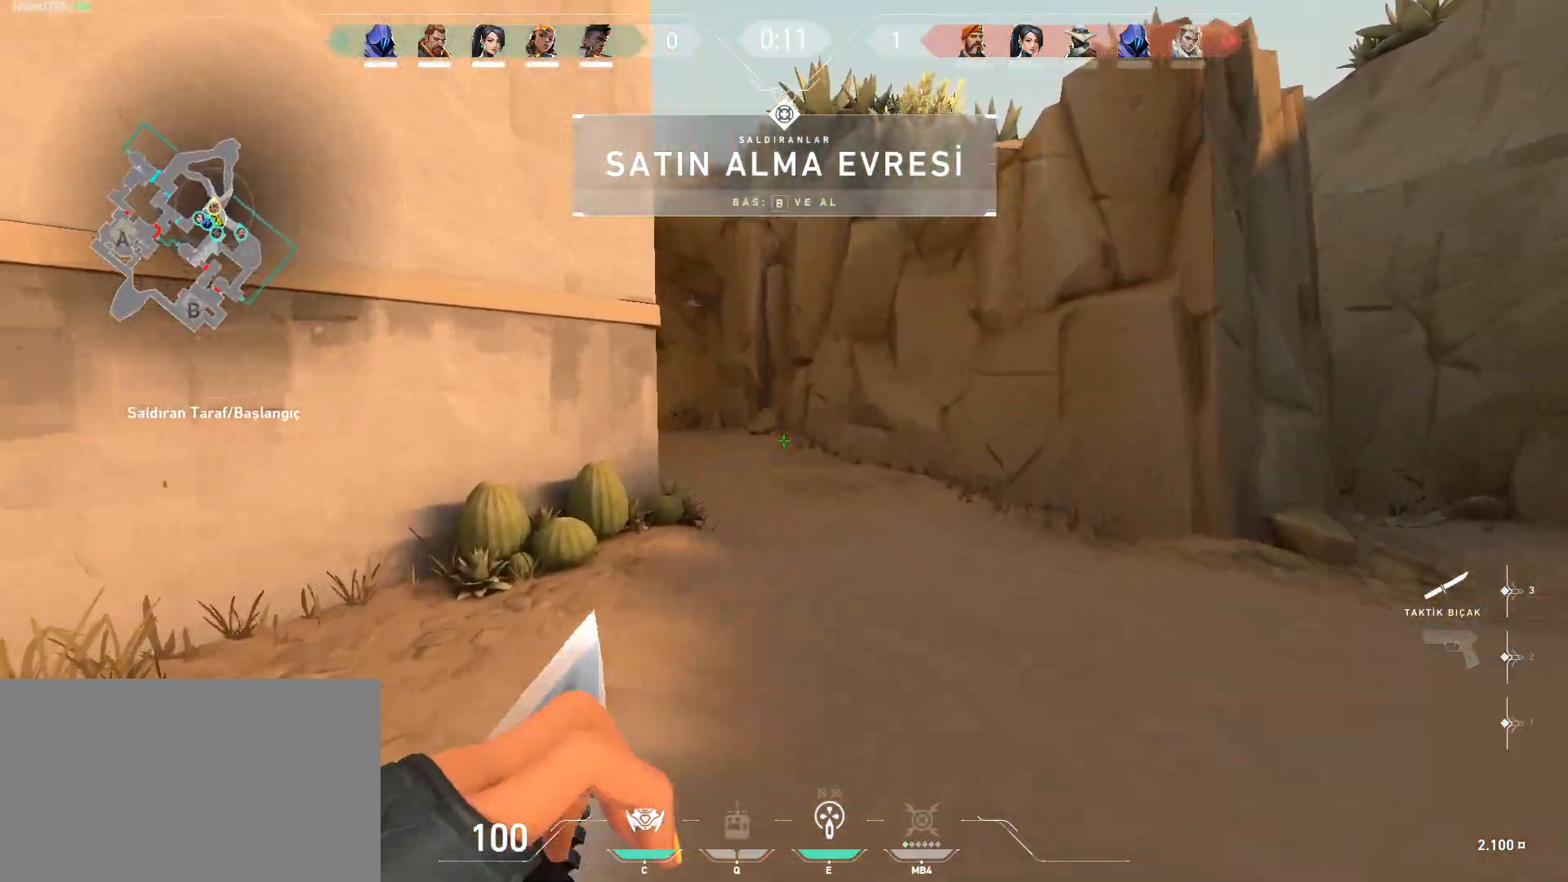
{"keys": ["3", "w"], "mouse": [], "events": [[34, "mouse_left", "down"], [134, "mouse_left", "up"], [284, "2", "down"], [368, "2", "up"], [368, "3", "down"]]}
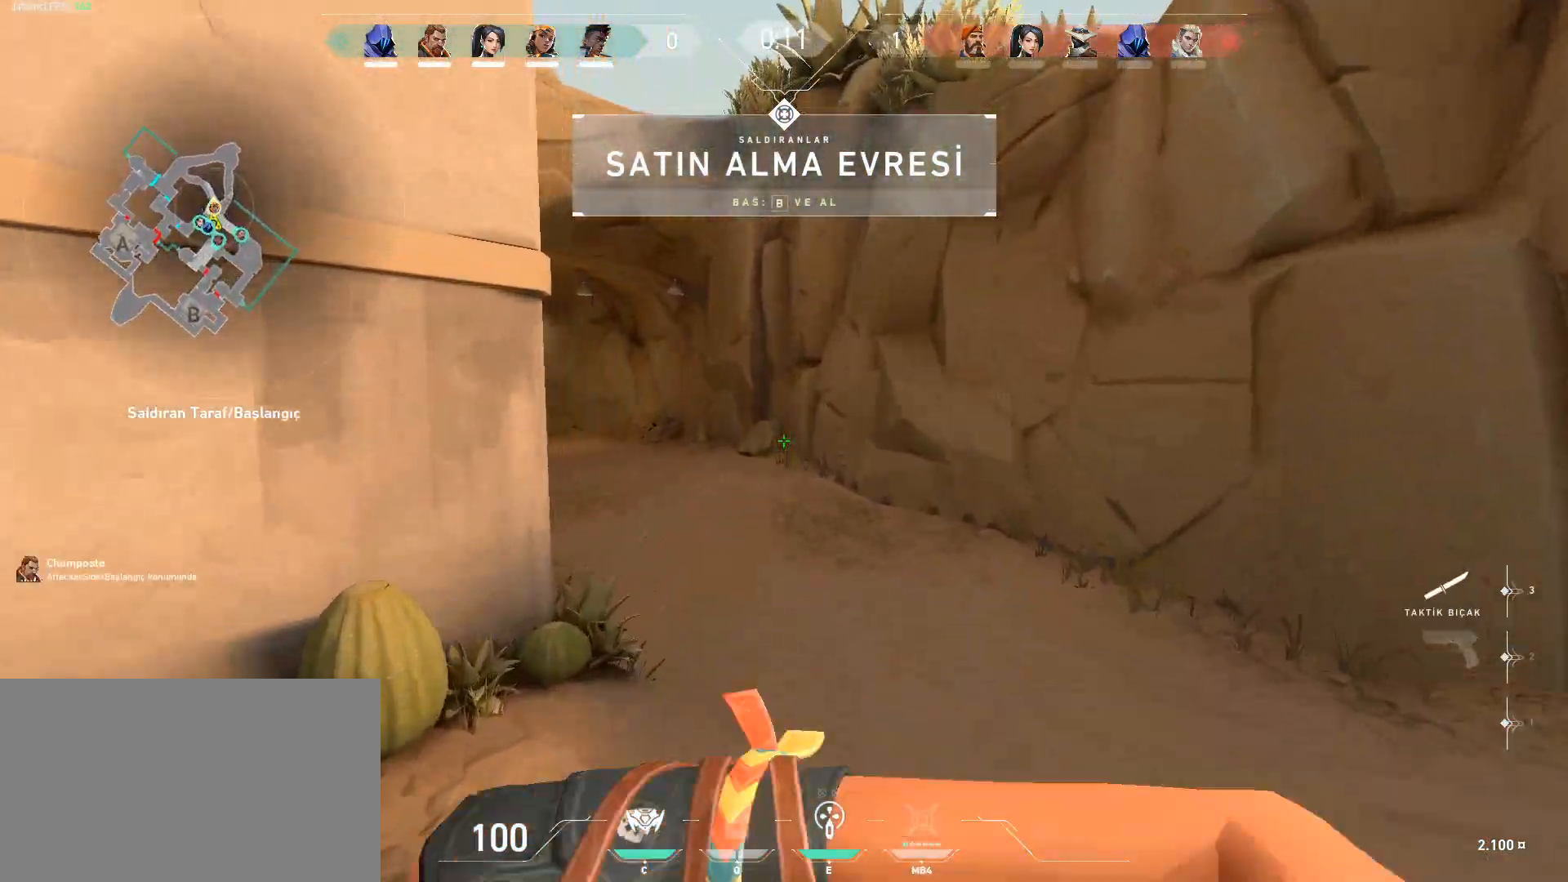
{"keys": ["3", "w"], "mouse": [], "events": [[17, "2", "down"], [17, "3", "up"], [100, "2", "up"], [100, "3", "down"], [200, "2", "down"], [200, "3", "up"], [334, "2", "up"], [334, "3", "down"]]}
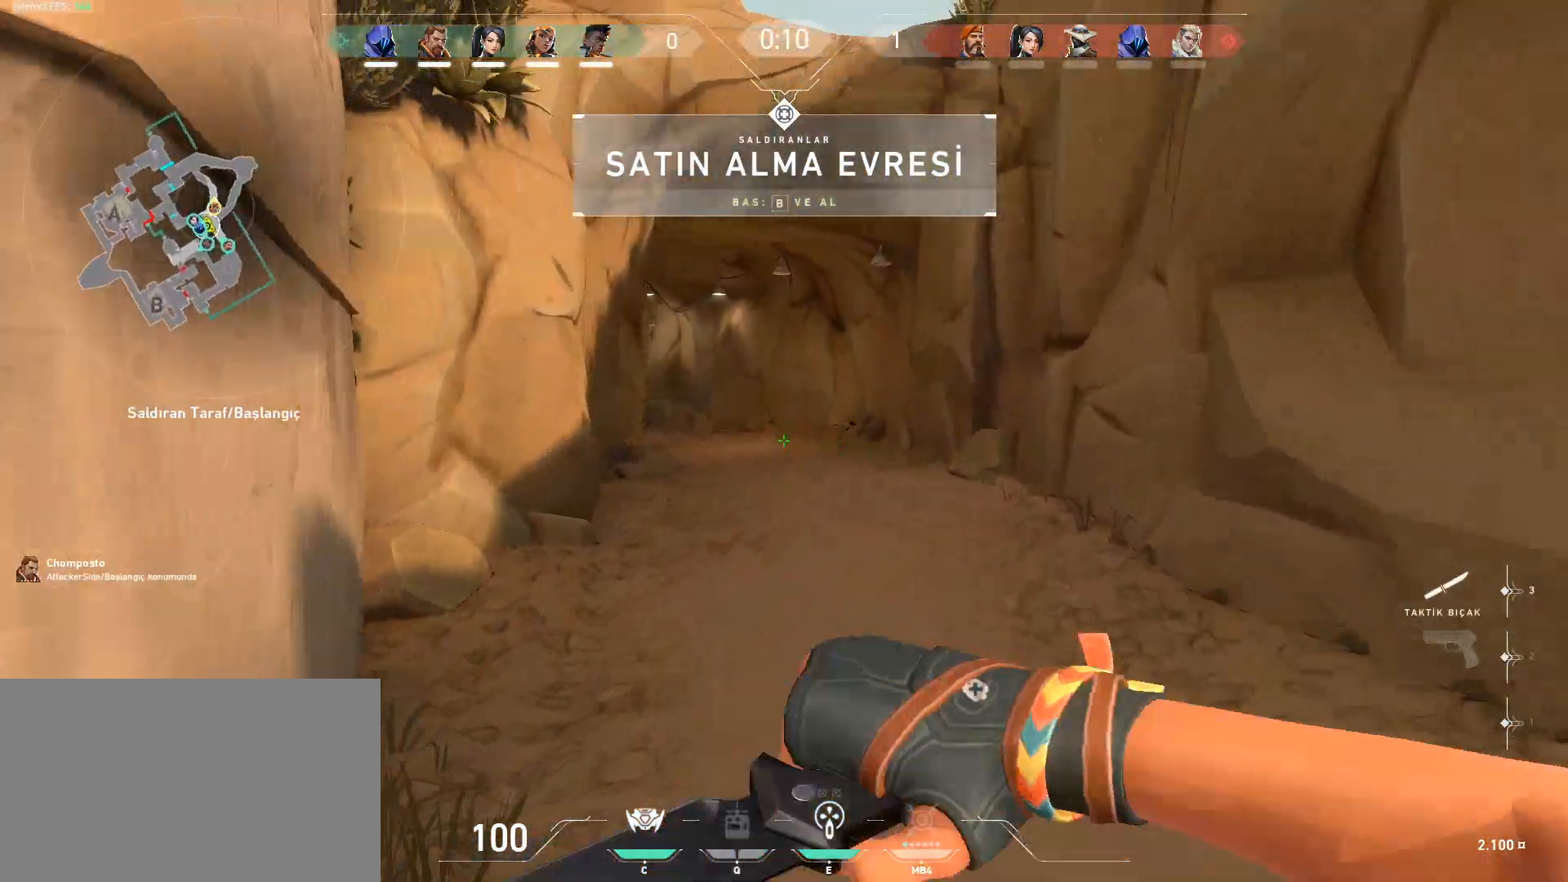
{"keys": ["tab", "w"], "mouse": [], "events": [[34, "3", "up"], [501, "tab", "down"]]}
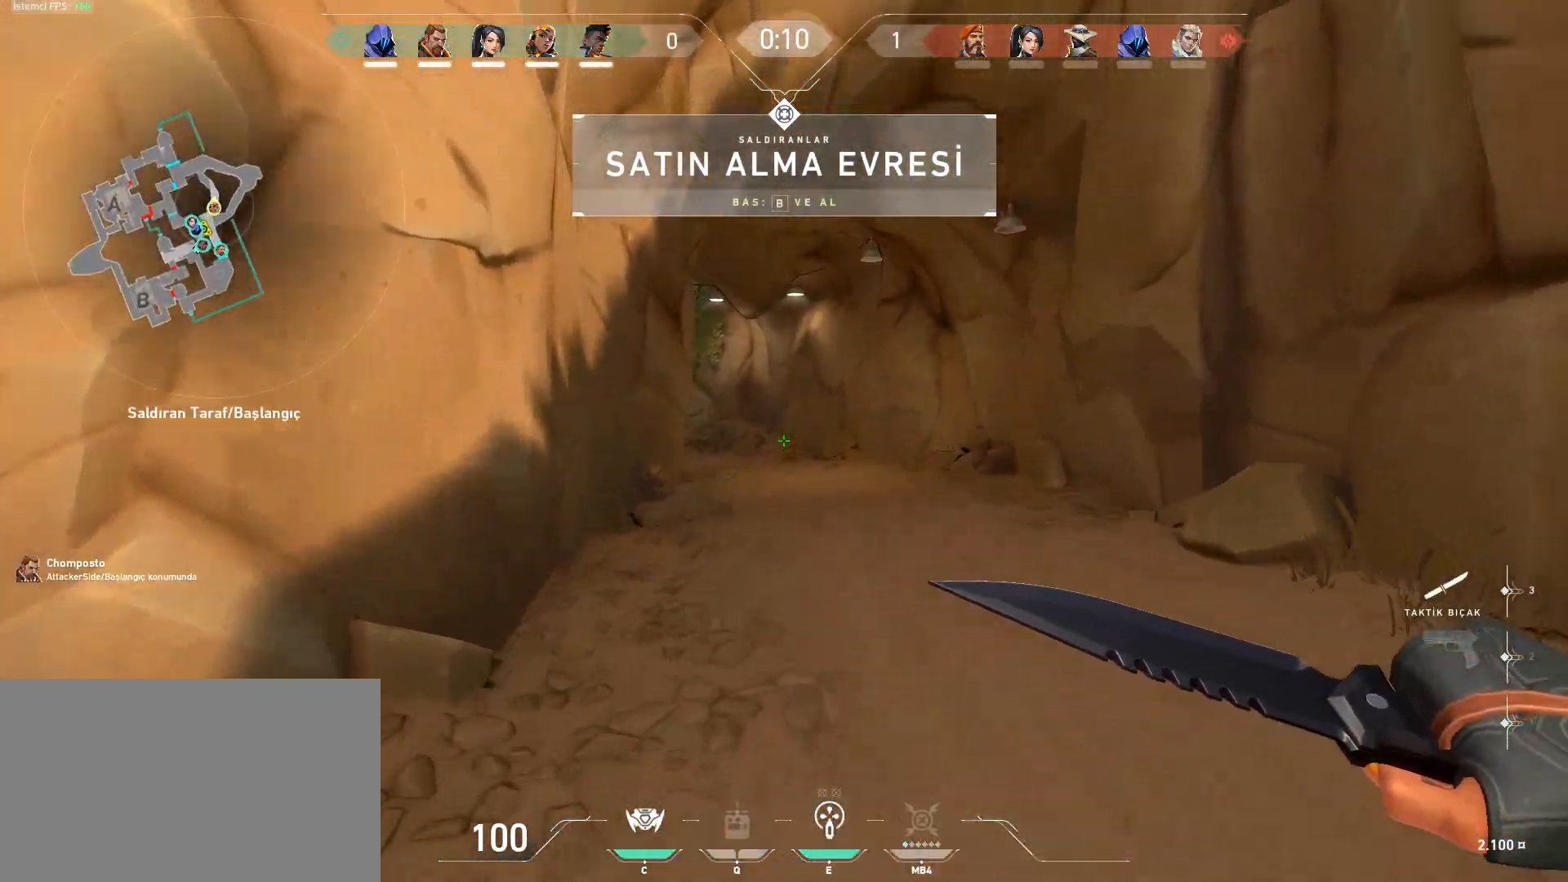
{"keys": ["tab", "w"], "mouse": [], "events": []}
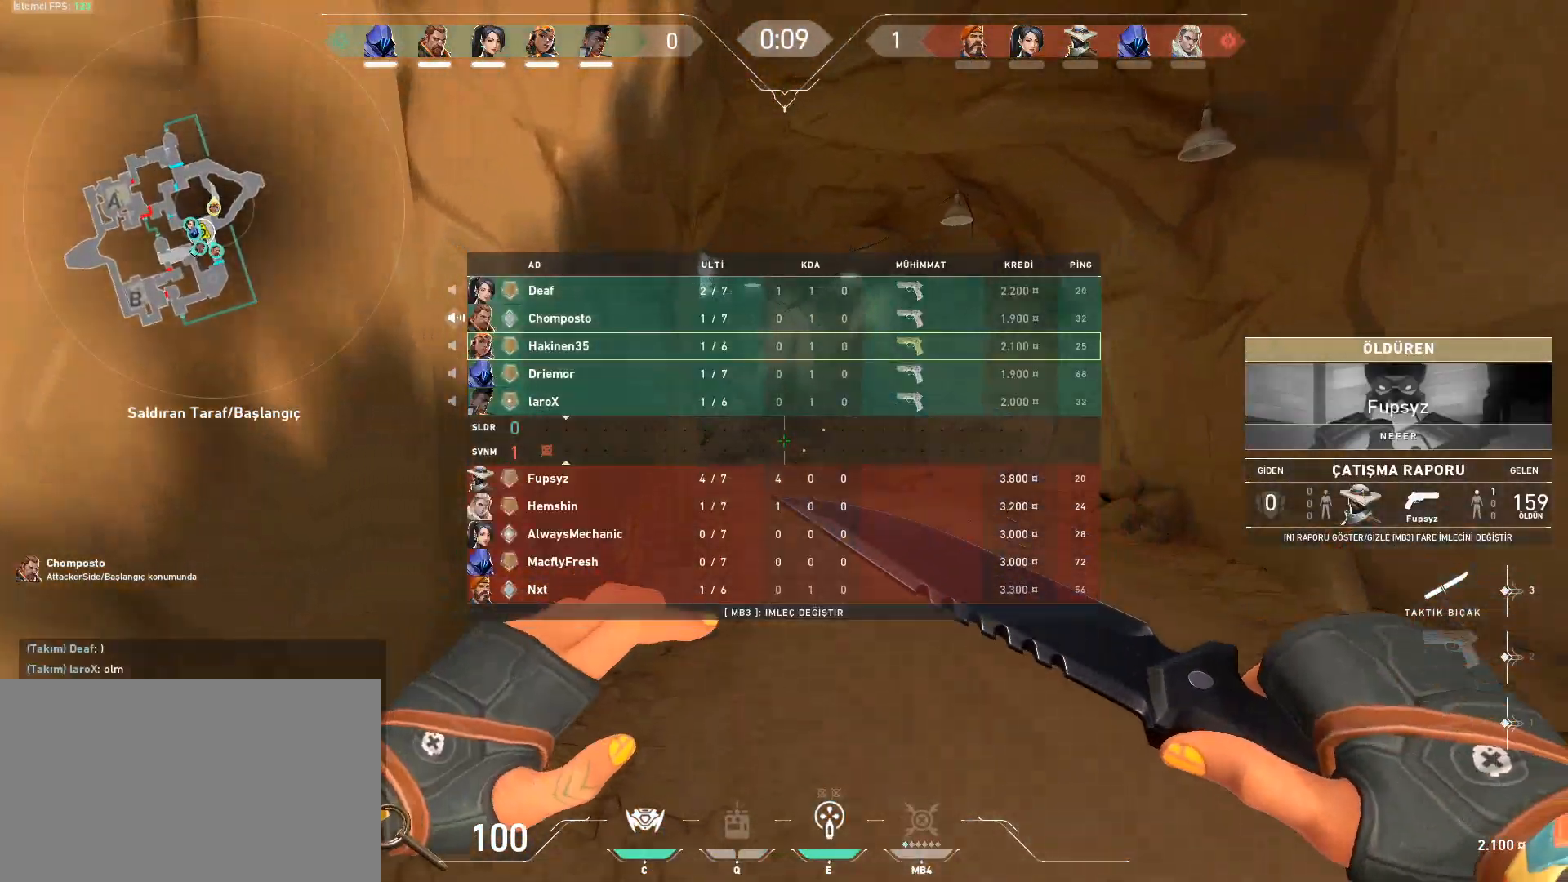
{"keys": ["tab", "w"], "mouse": [], "events": []}
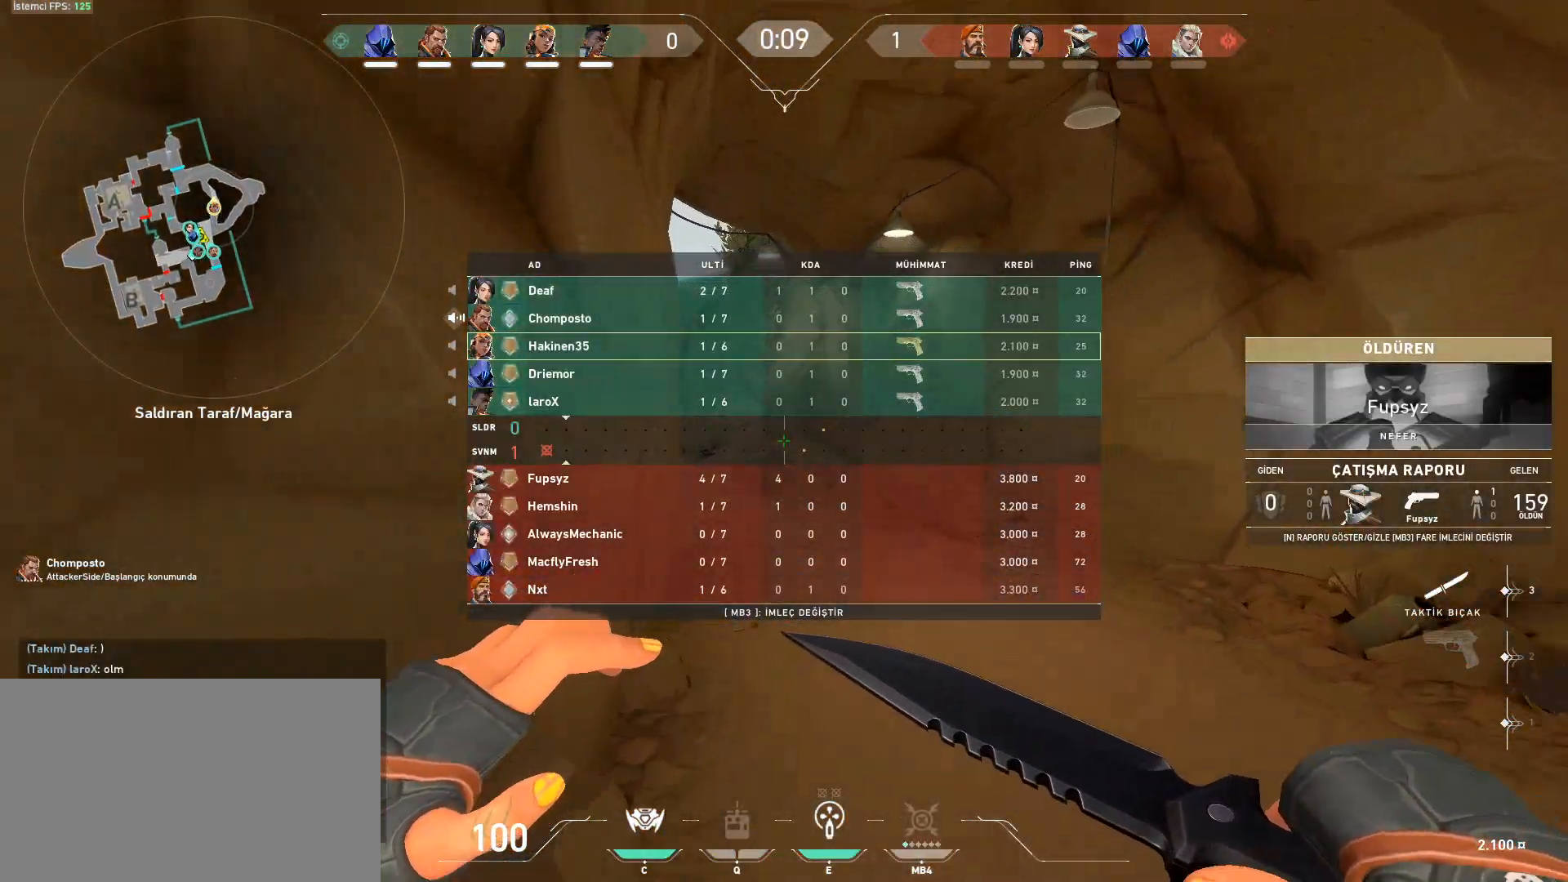
{"keys": ["tab", "w"], "mouse": [], "events": []}
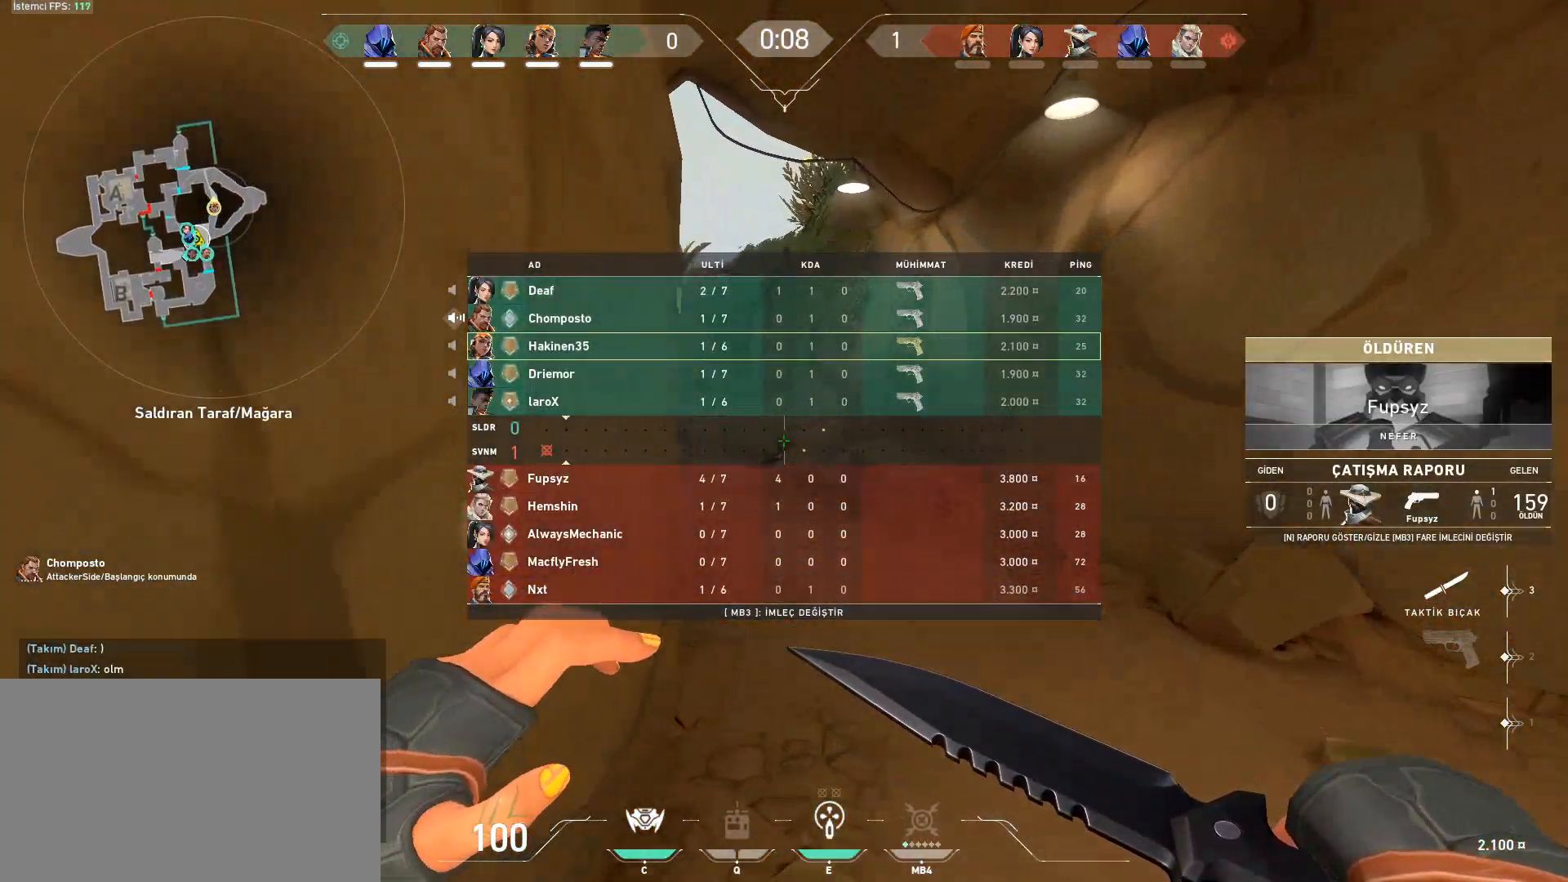
{"keys": ["tab", "w"], "mouse": [], "events": []}
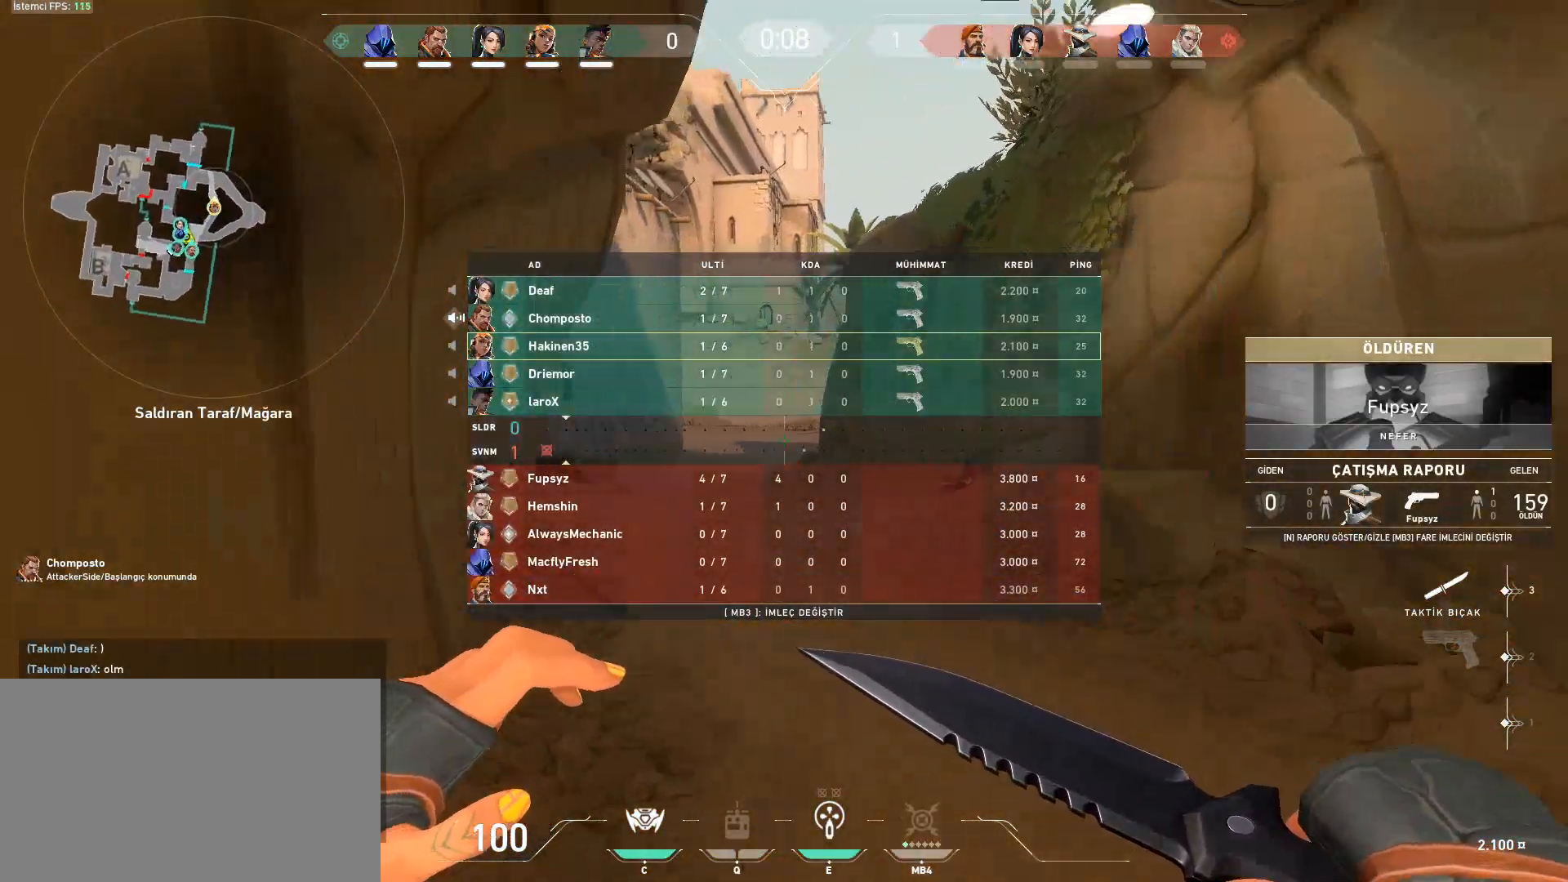
{"keys": ["w"], "mouse": [], "events": [[100, "mouse_wheel", "down"], [100, "tab", "up"], [200, "mouse_wheel", "up"], [234, "3", "down"], [334, "3", "up"], [434, "3", "down"], [484, "3", "up"]]}
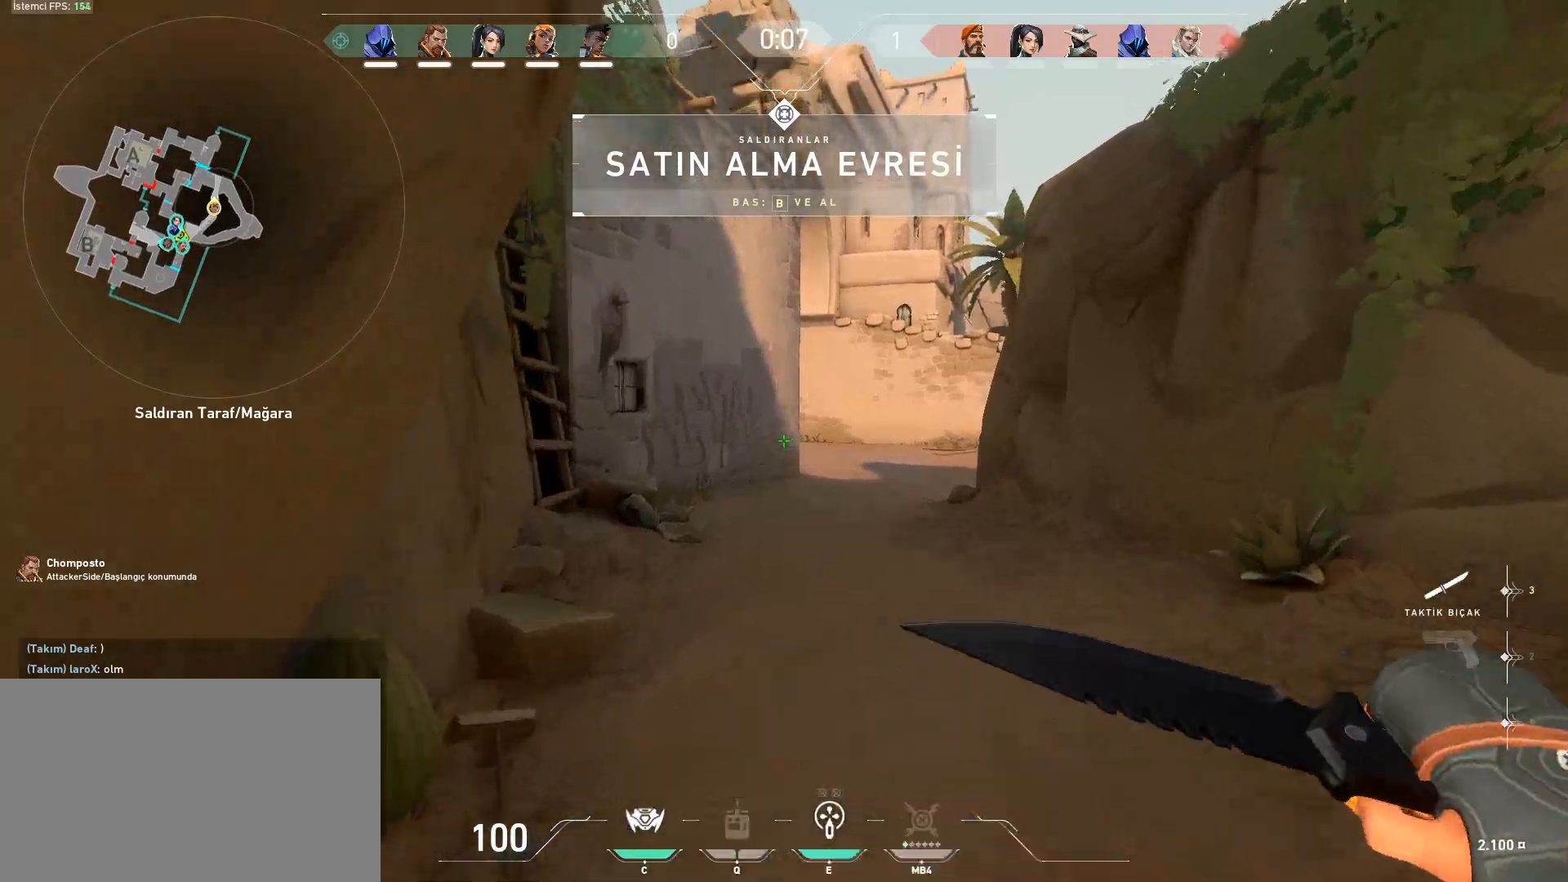
{"keys": ["w"], "mouse": [], "events": [[17, "mouse_wheel", "down"], [67, "3", "down"], [117, "3", "up"], [117, "mouse_wheel", "up"], [251, "3", "down"], [251, "mouse_wheel", "down"], [301, "3", "up"], [351, "mouse_wheel", "up"], [401, "3", "down"], [451, "3", "up"]]}
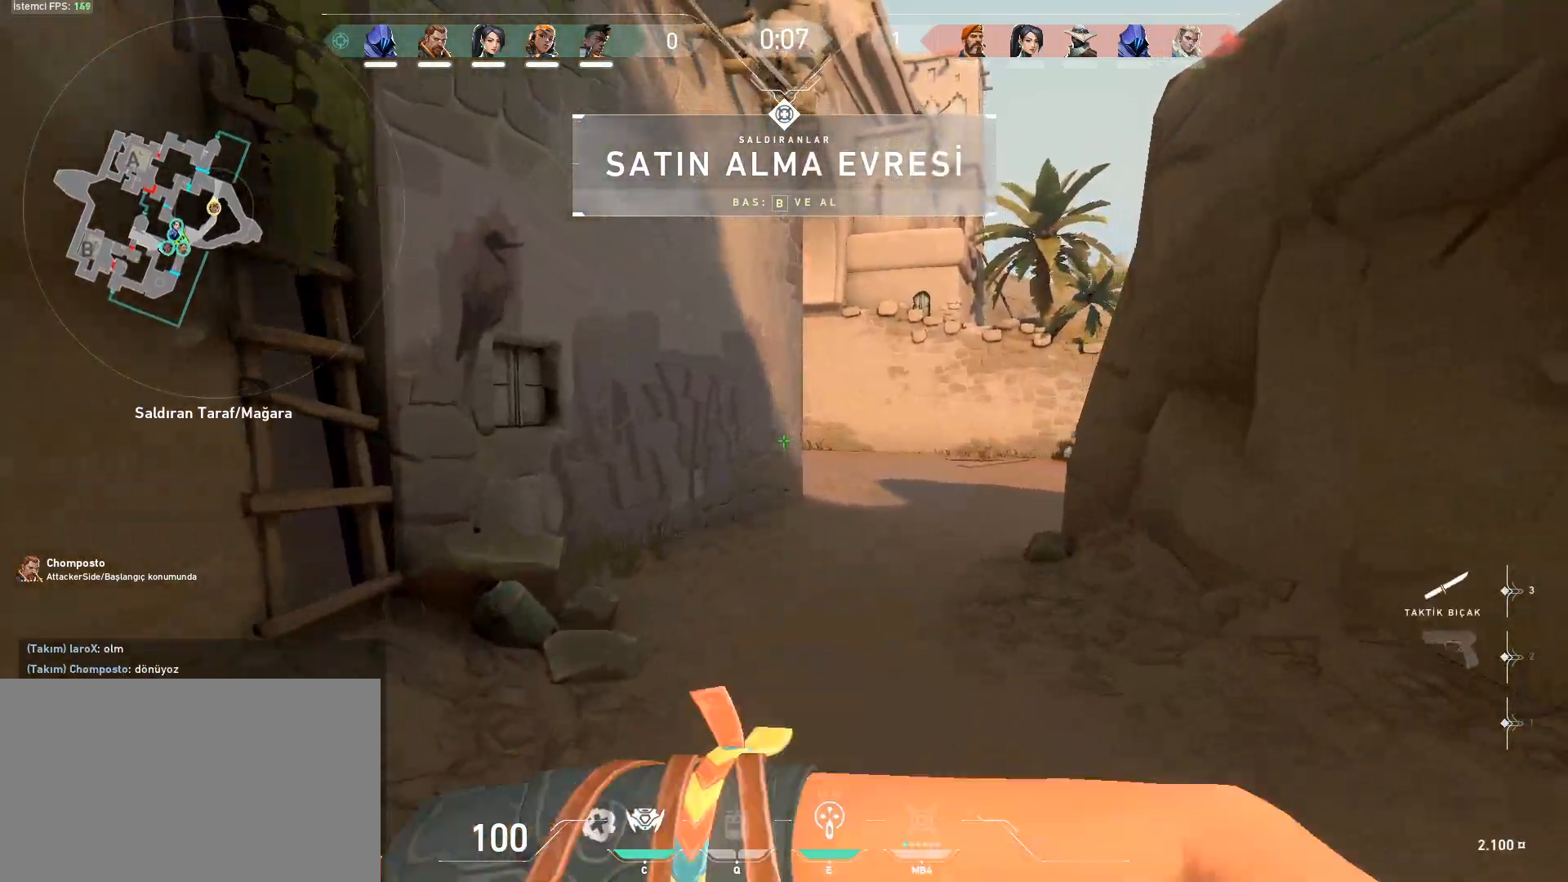
{"keys": ["w"], "mouse": [], "events": [[33, "3", "down"], [83, "3", "up"], [417, "mouse_wheel", "down"], [500, "mouse_wheel", "up"]]}